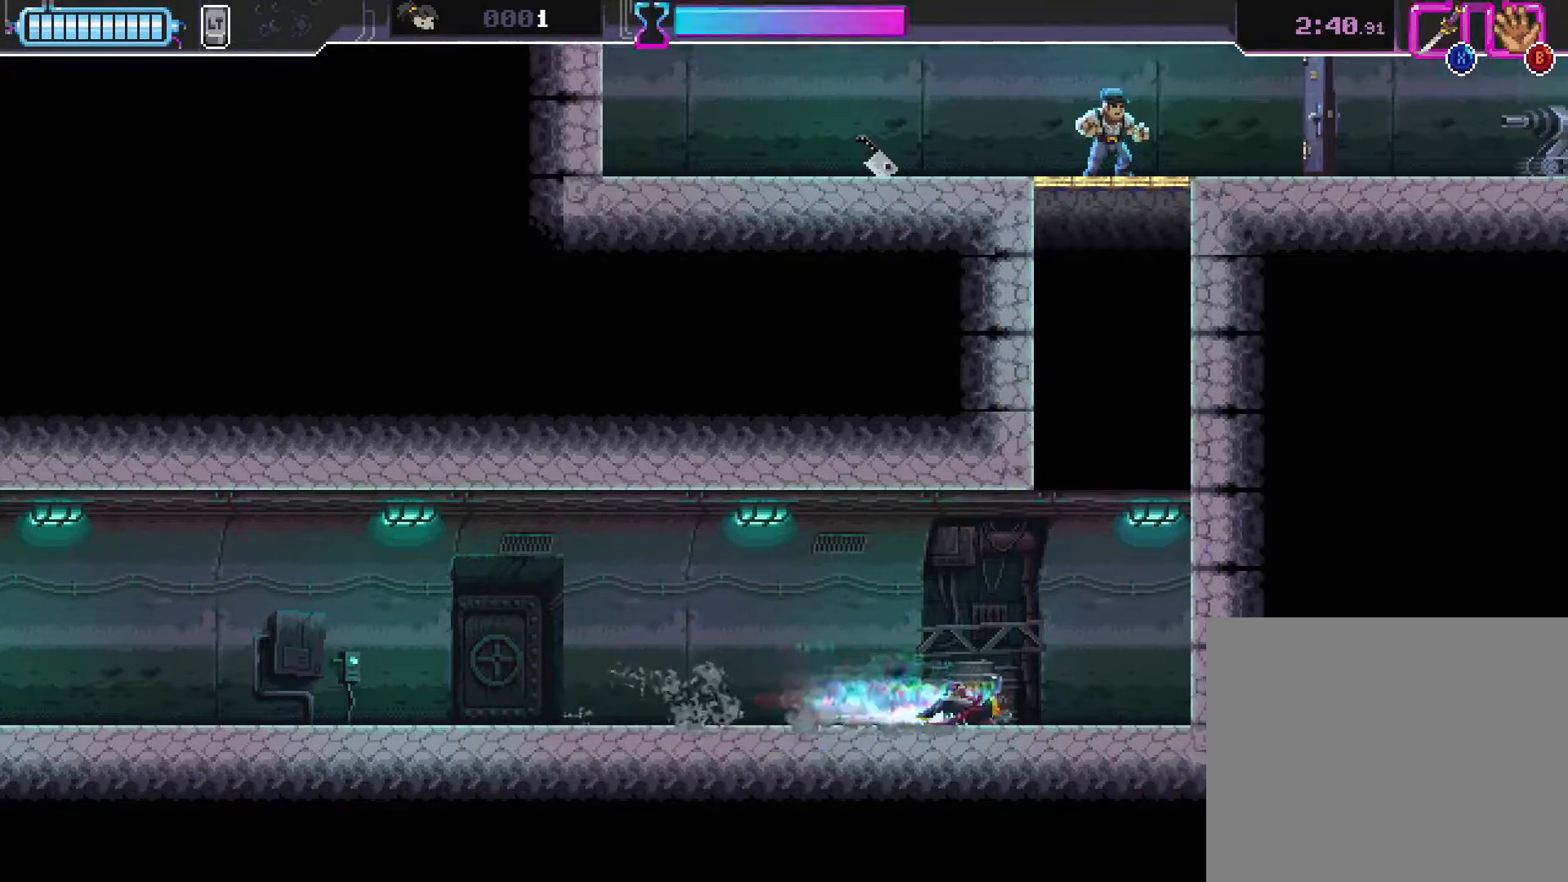
Gameplay with a controller (Xbox layout); each line is a JSON object with the inputs held at the frame after it. "events" lists button and stick changes between this image and that frame as [ms after this image, input, new state], when the widget could be followed in between. Not read: L3 R3 right_stick.
{"buttons": [], "left_stick": "up", "events": [[17, "left_stick", "up-right"], [167, "R2", "up"], [183, "A", "down"], [467, "A", "up"], [483, "left_stick", "up"]]}
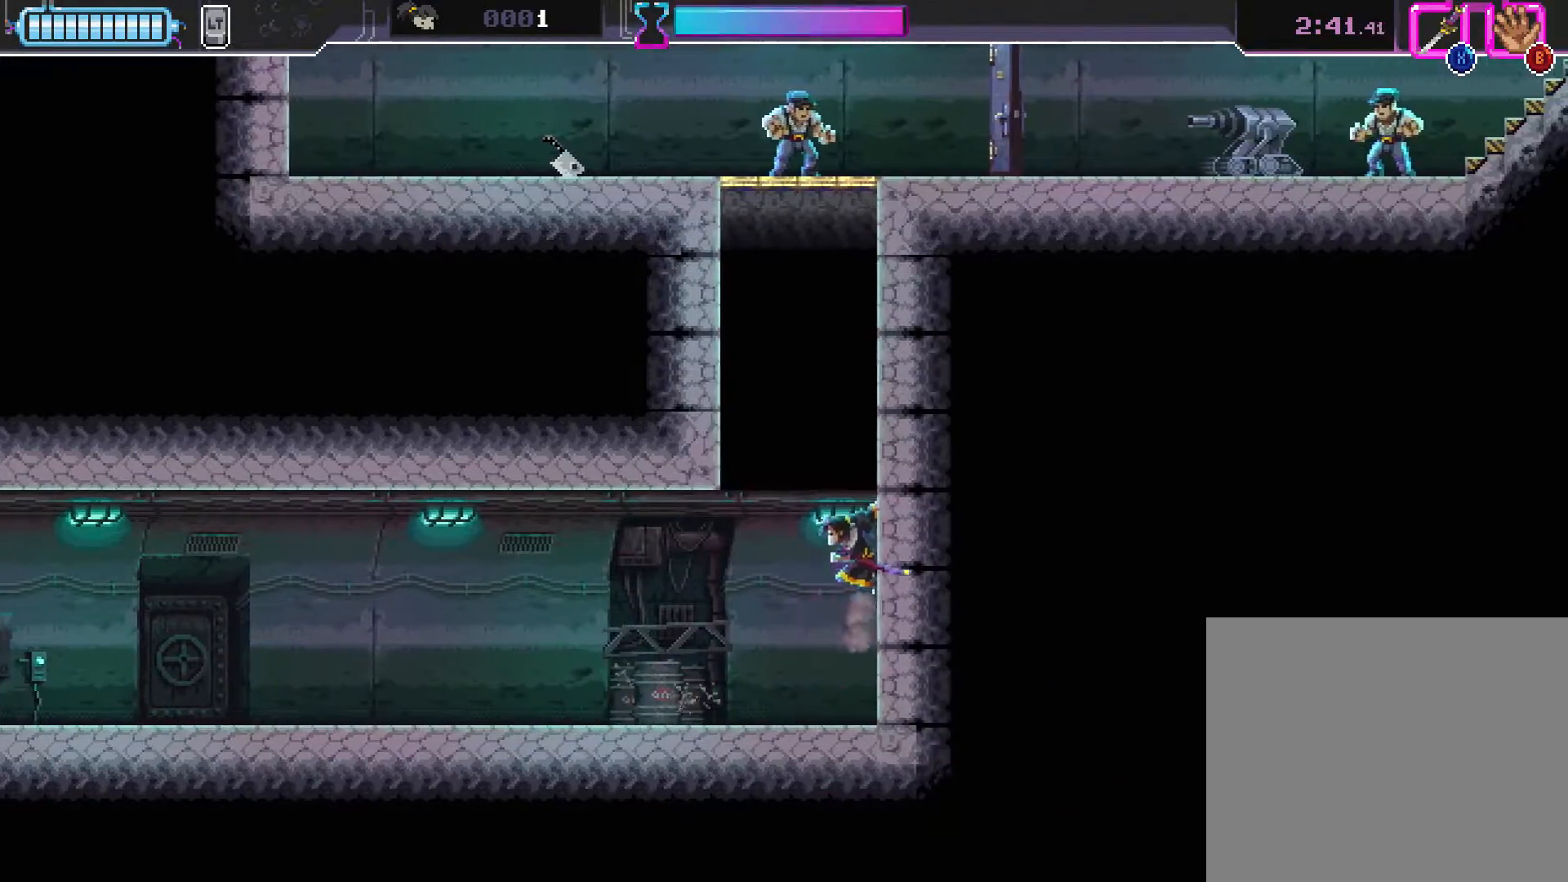
{"buttons": ["A"], "left_stick": "up", "events": [[50, "A", "down"], [167, "A", "up"], [250, "A", "down"], [350, "A", "up"], [417, "A", "down"]]}
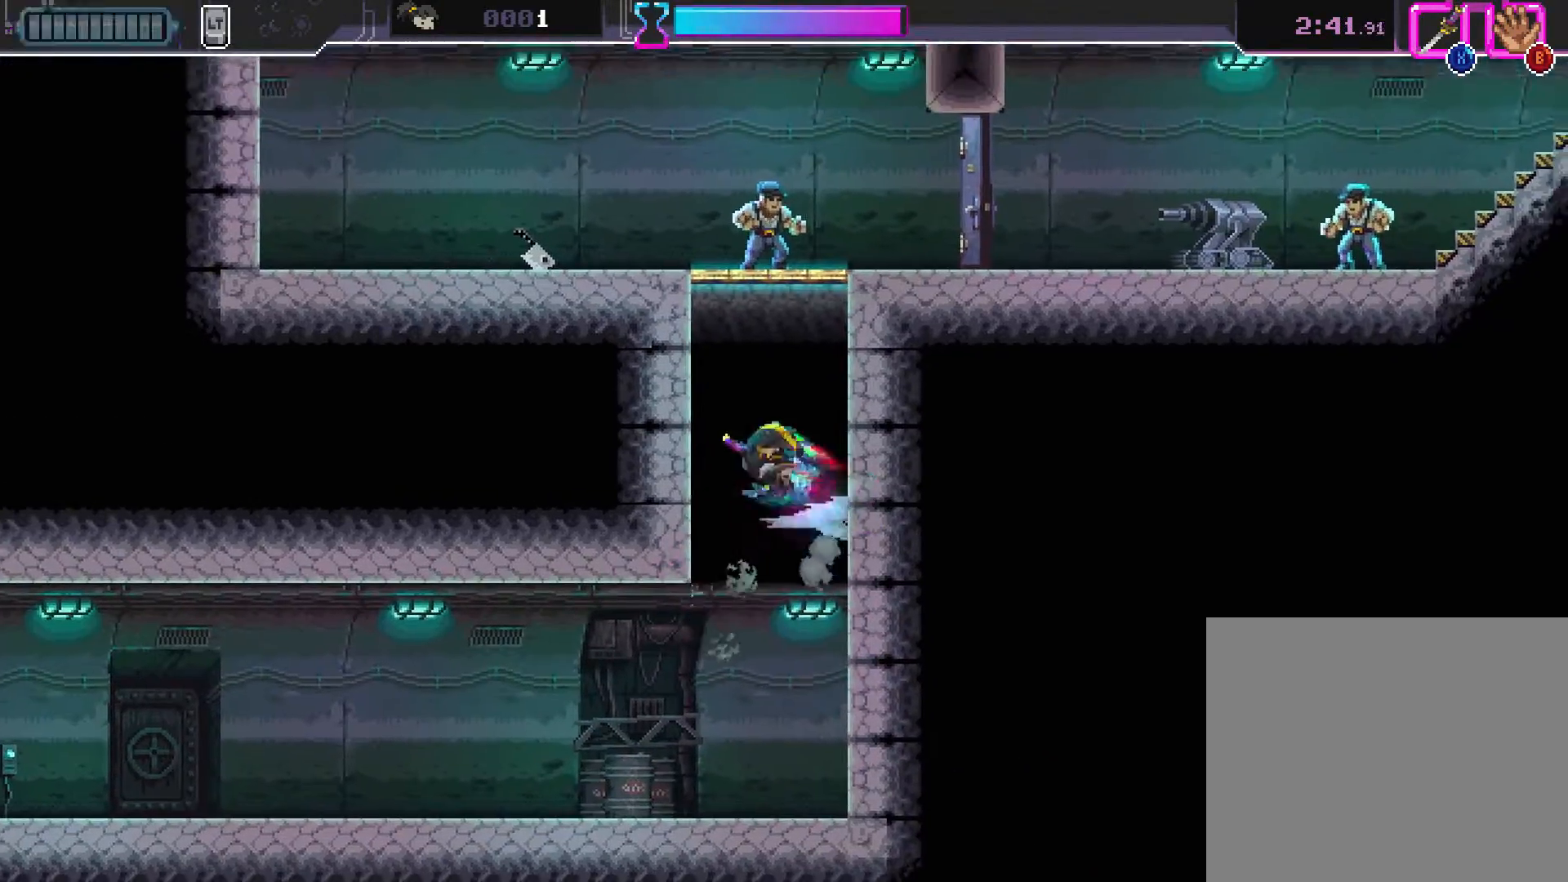
{"buttons": ["X"], "left_stick": "up", "events": [[17, "A", "up"], [100, "A", "down"], [233, "A", "up"], [350, "X", "down"]]}
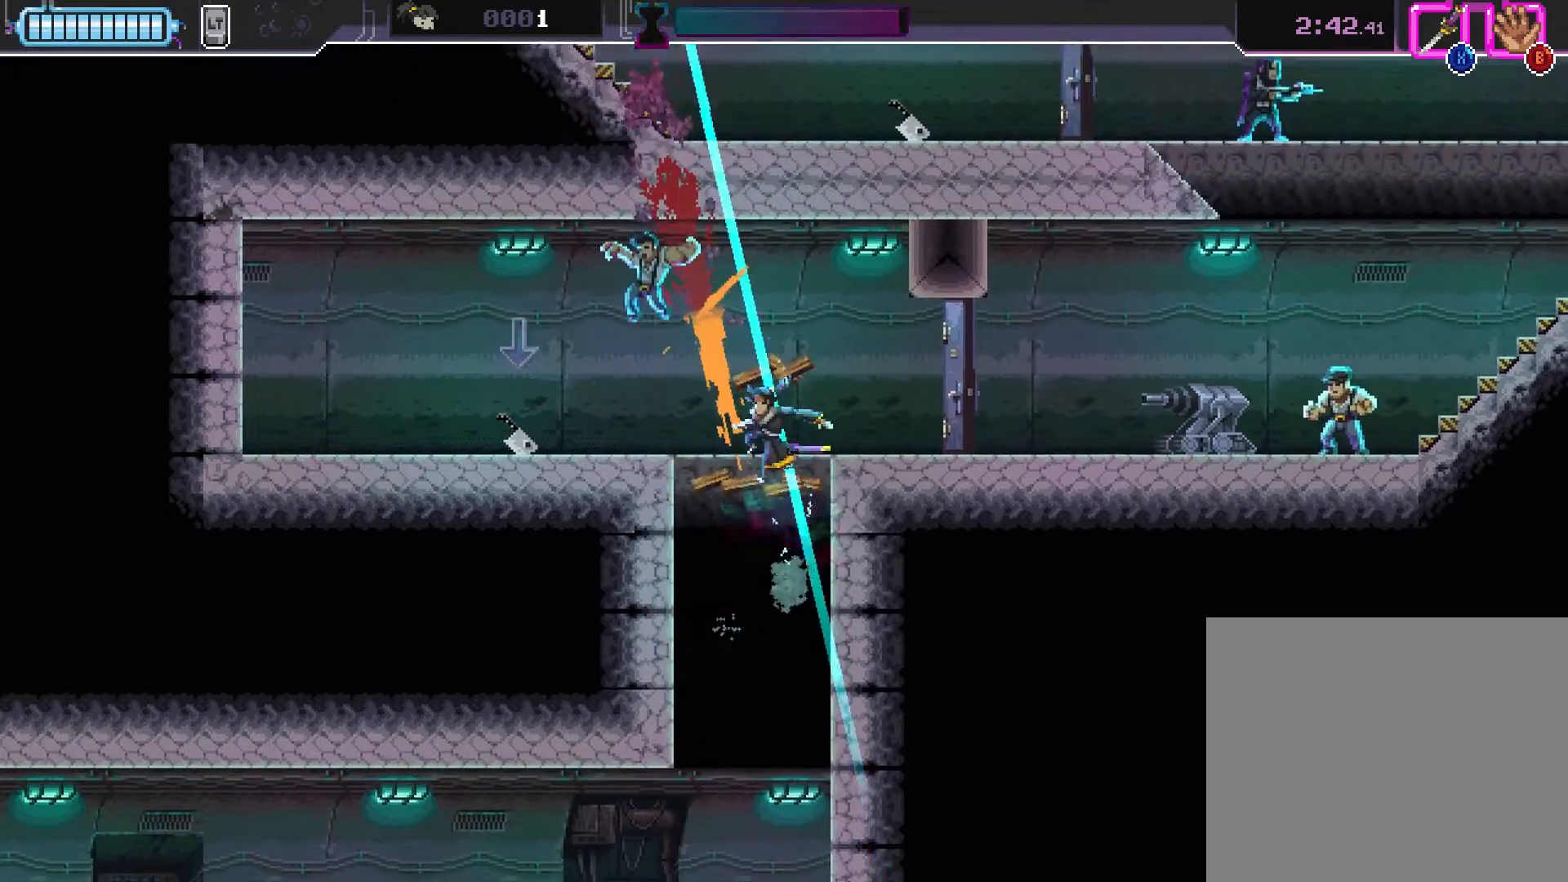
{"buttons": ["X"], "left_stick": "right", "events": [[33, "X", "up"], [117, "left_stick", "right"], [417, "X", "down"]]}
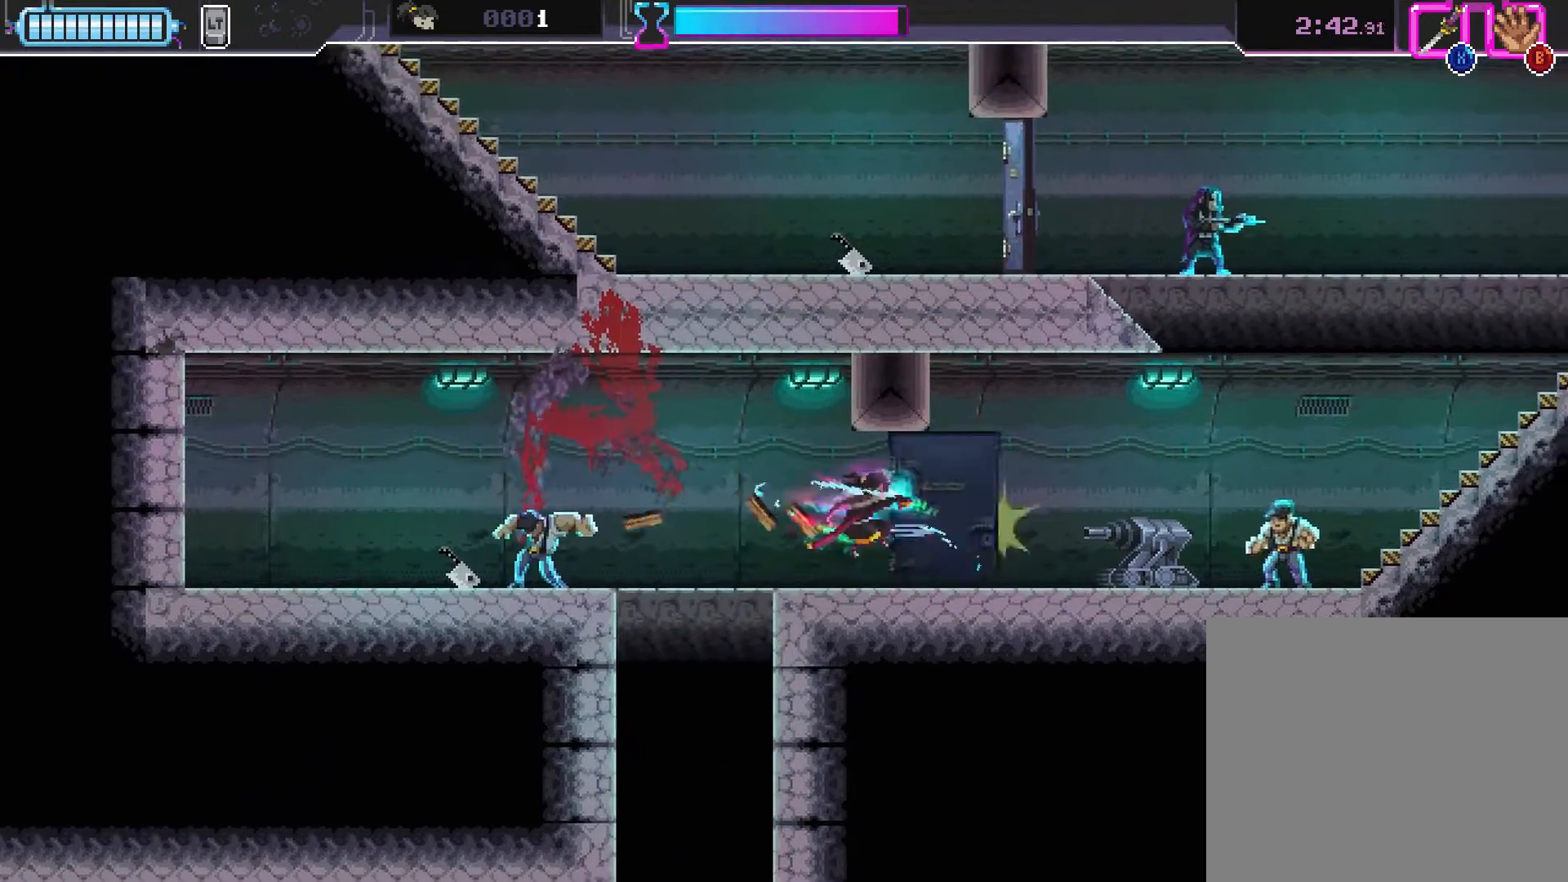
{"buttons": ["R2"], "left_stick": "right", "events": [[83, "X", "up"], [250, "X", "down"], [383, "X", "up"], [433, "R2", "down"]]}
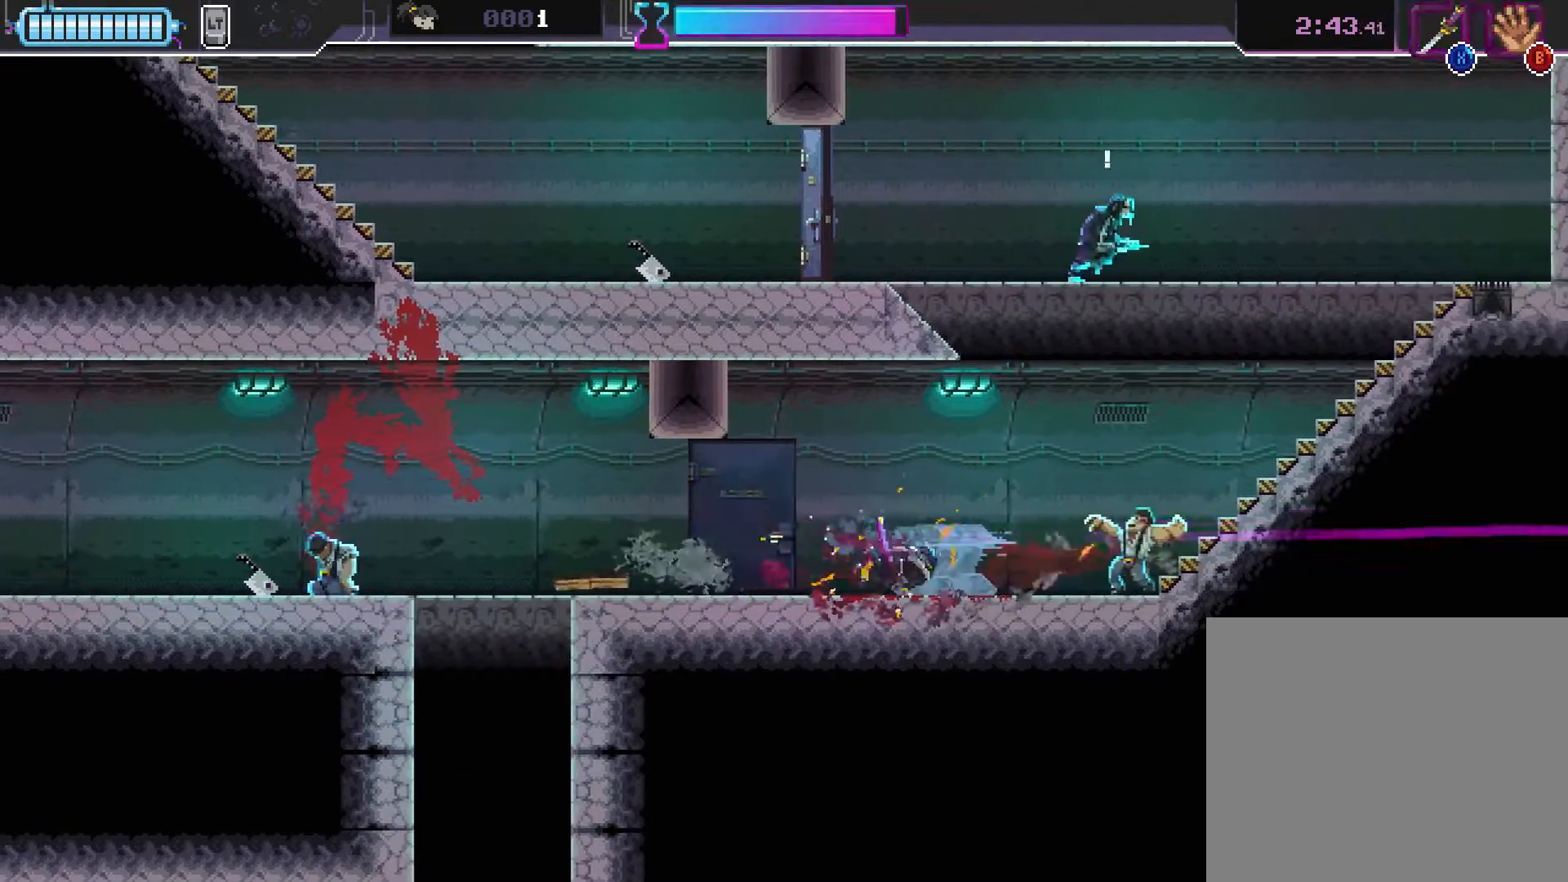
{"buttons": ["R2"], "left_stick": "up-right", "events": [[117, "left_stick", "up-right"], [200, "R2", "up"], [350, "R2", "down"]]}
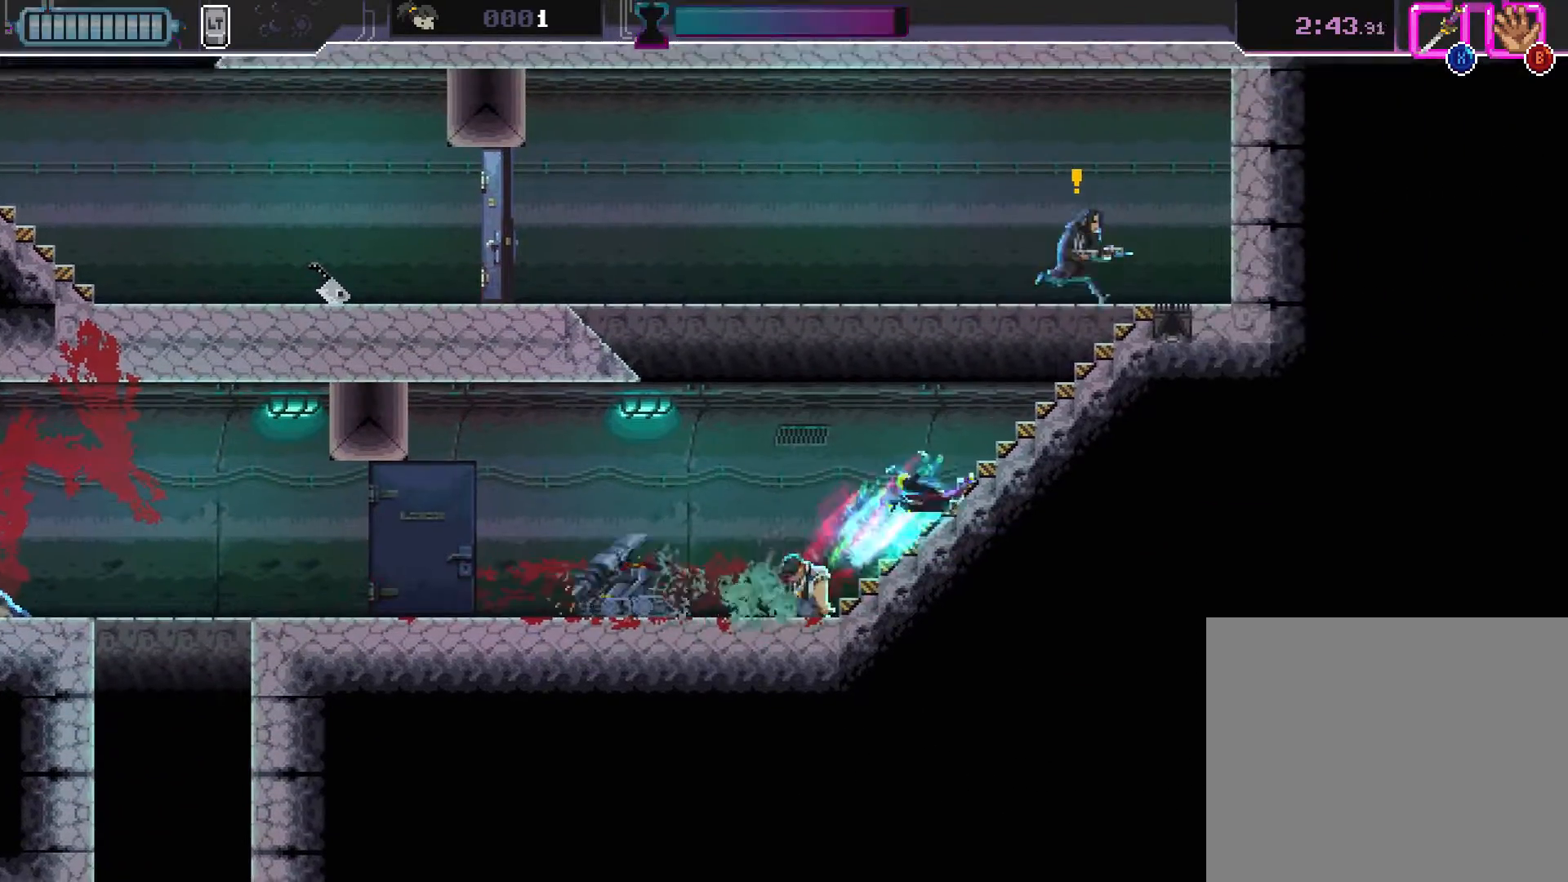
{"buttons": [], "left_stick": "up-right", "events": [[100, "R2", "up"], [333, "X", "down"], [483, "X", "up"]]}
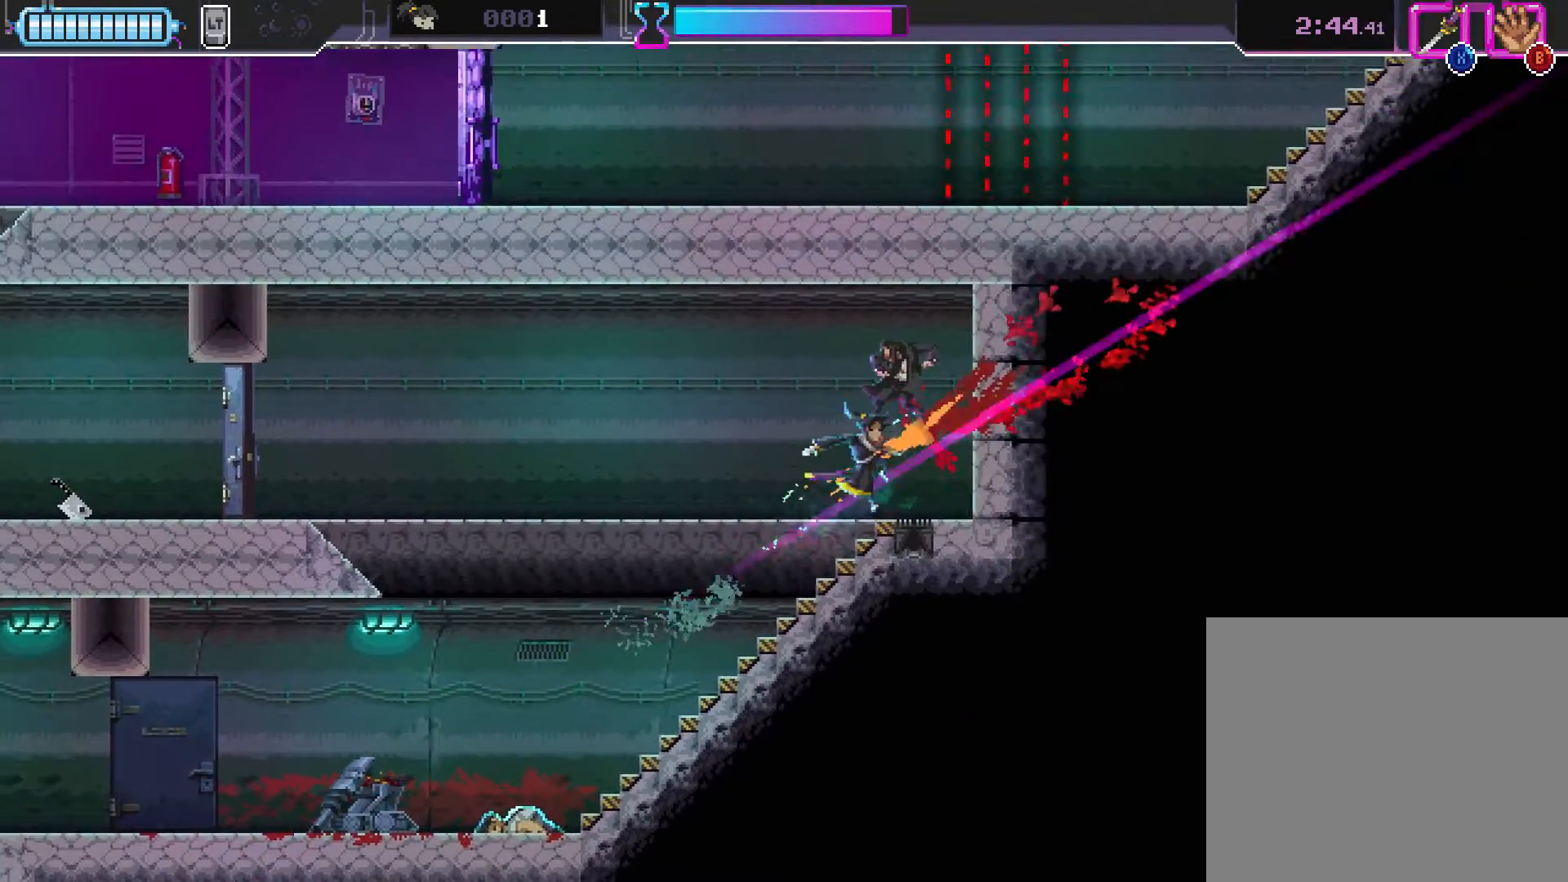
{"buttons": ["R2"], "left_stick": "left", "events": [[133, "left_stick", "up-left"], [200, "left_stick", "left"], [217, "R2", "down"]]}
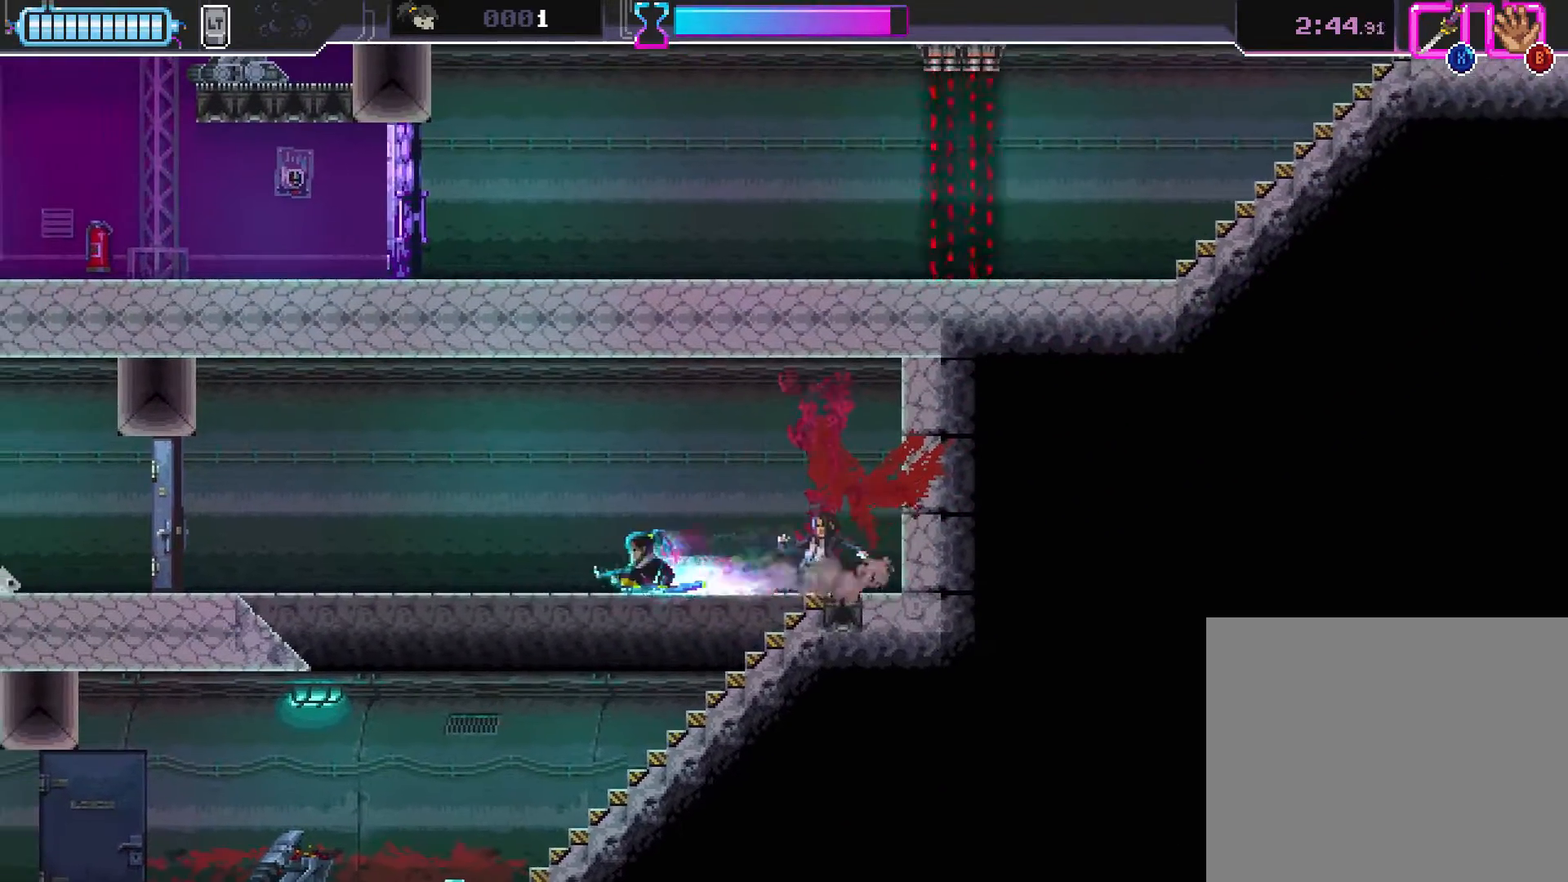
{"buttons": ["X", "R2"], "left_stick": "left", "events": [[17, "R2", "up"], [167, "R2", "down"], [500, "X", "down"]]}
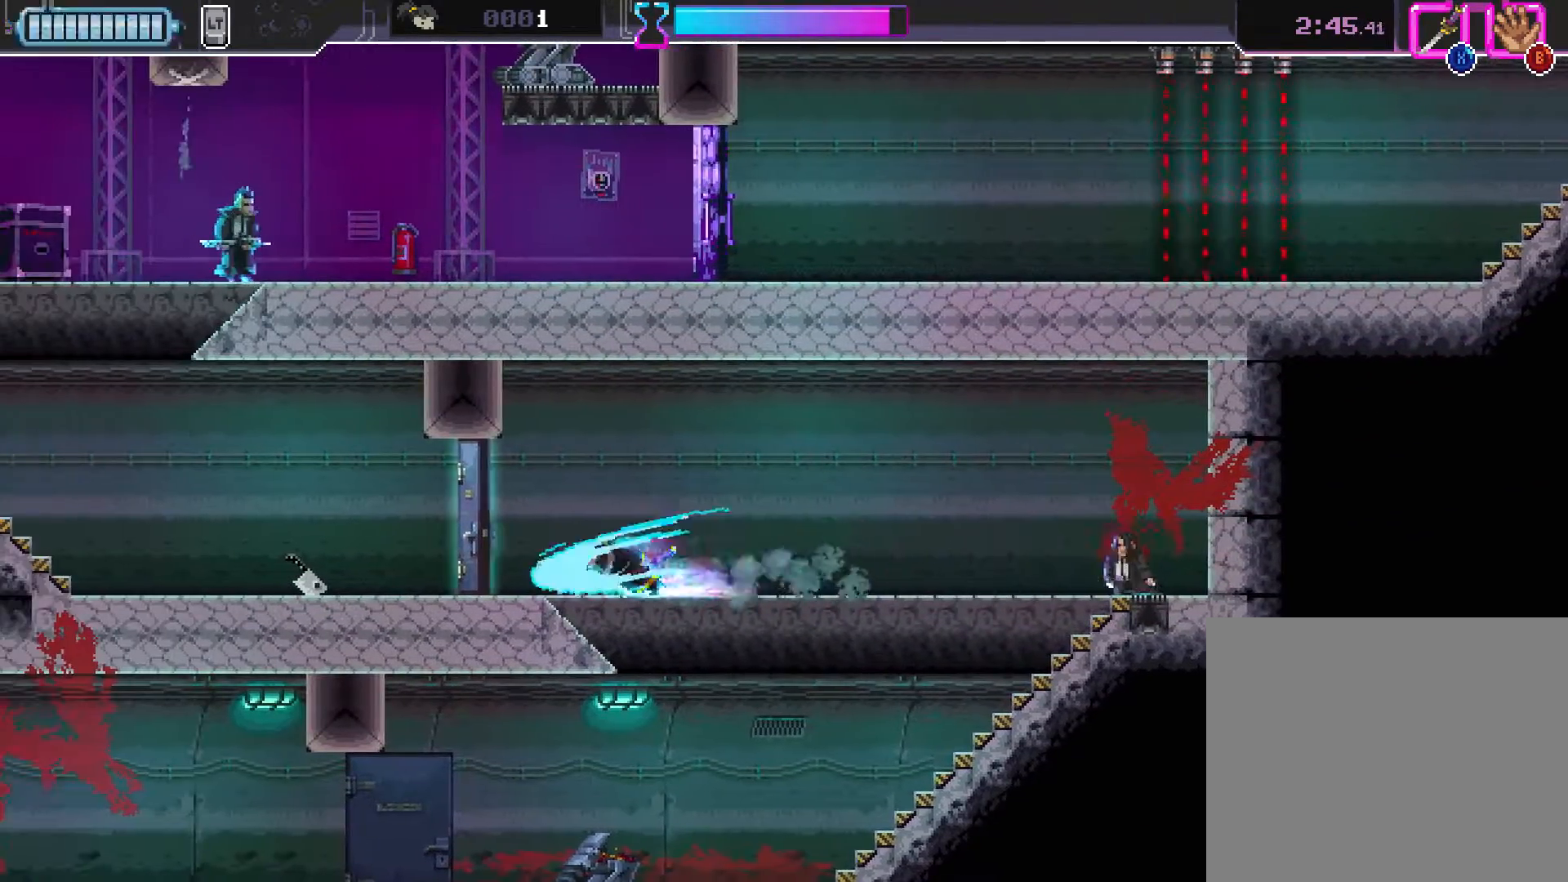
{"buttons": ["R2"], "left_stick": "left", "events": [[100, "R2", "up"], [117, "X", "up"], [333, "R2", "down"]]}
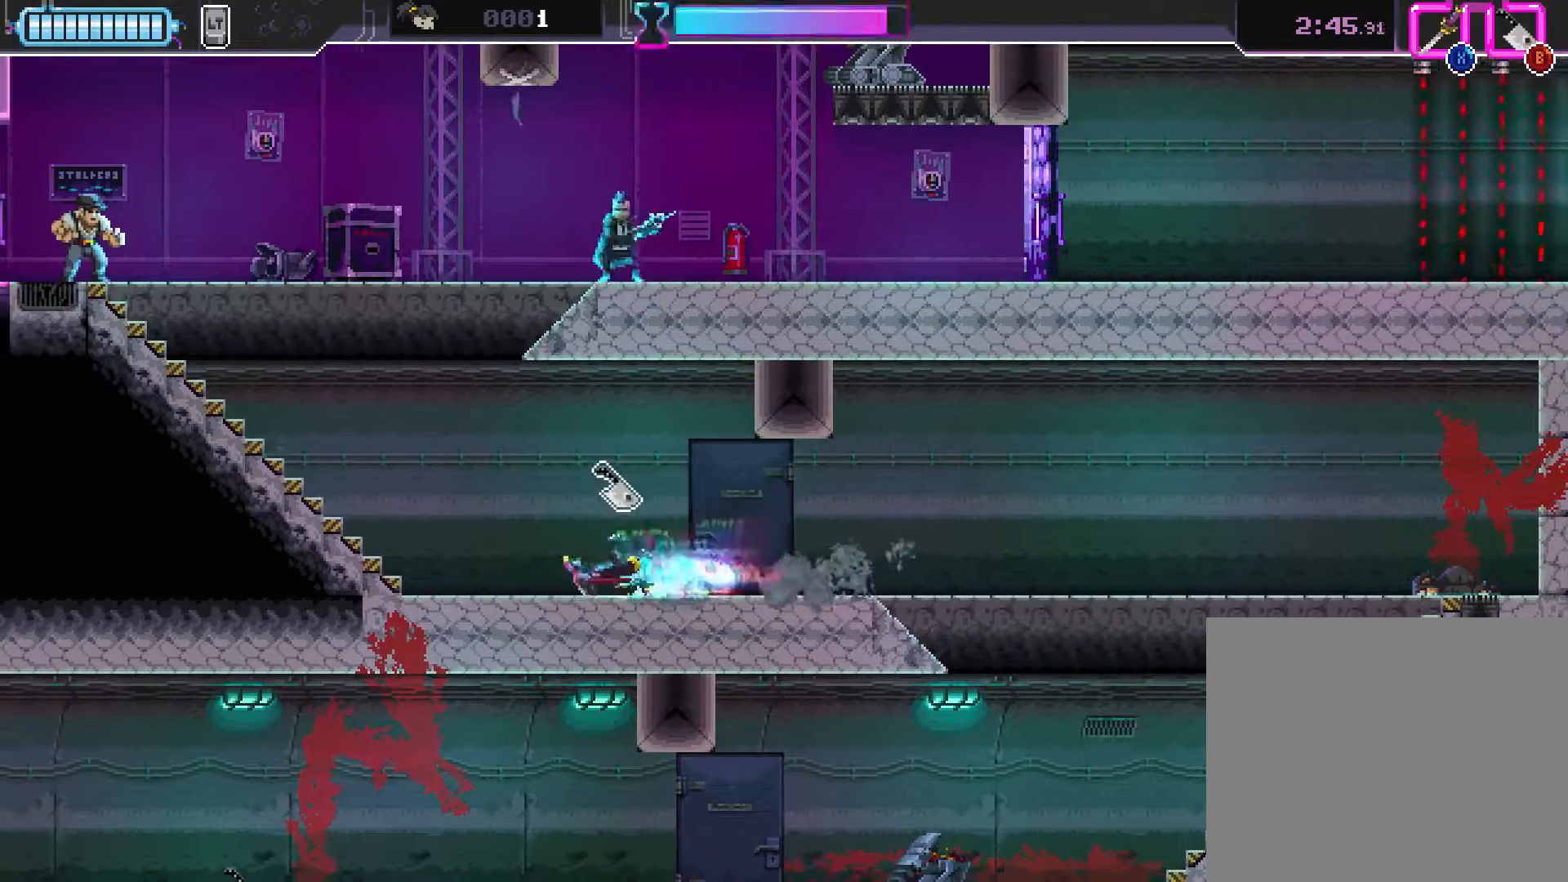
{"buttons": ["R2"], "left_stick": "up", "events": [[183, "R2", "up"], [250, "R2", "down"], [483, "left_stick", "up"]]}
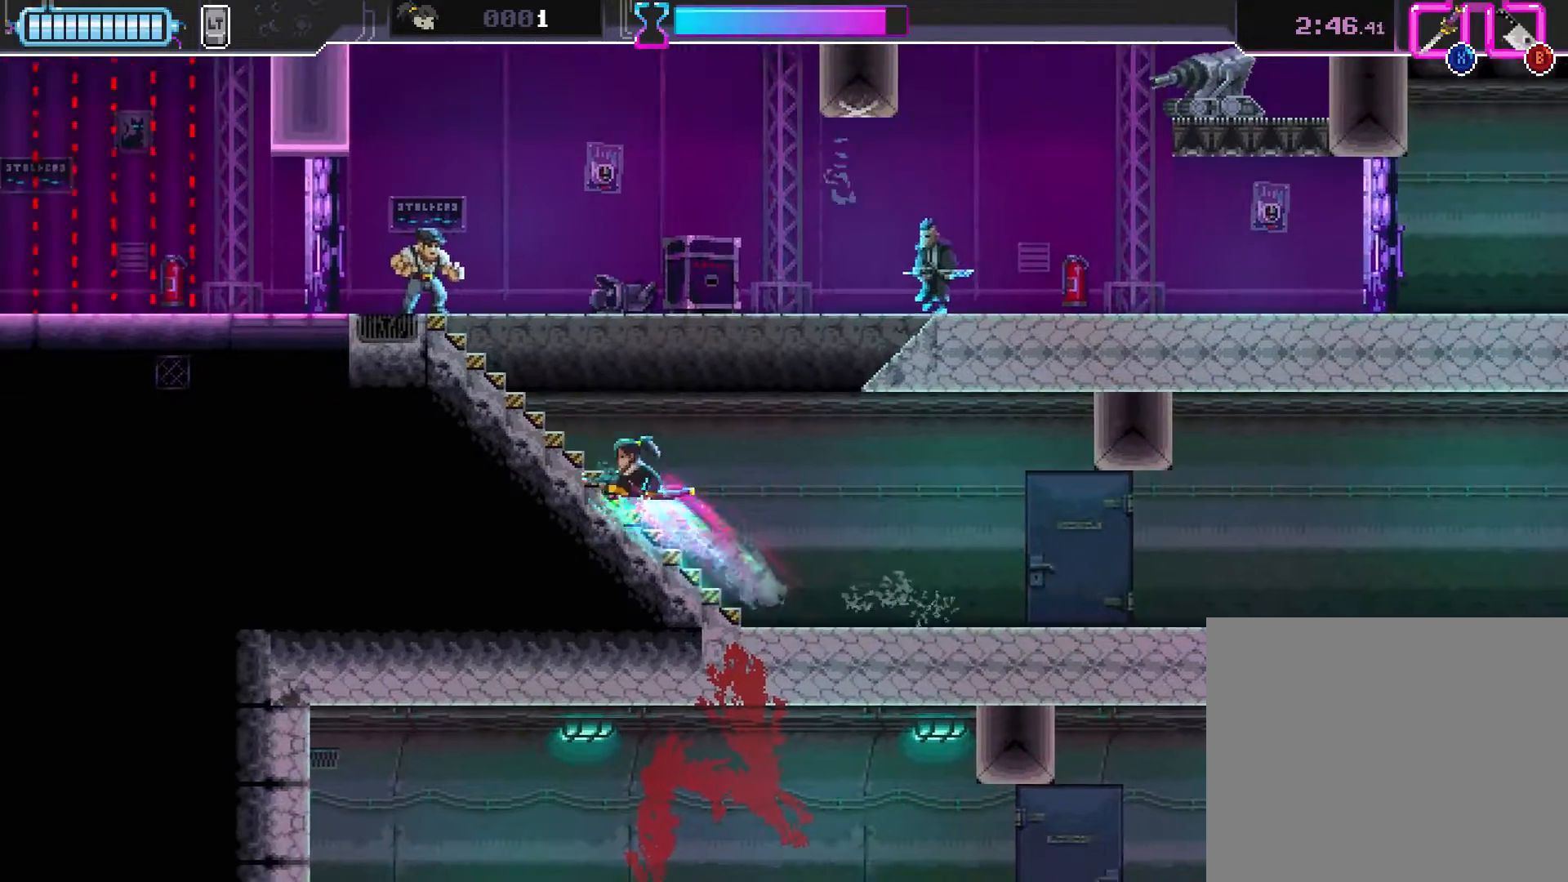
{"buttons": ["R2"], "left_stick": "up-right", "events": [[17, "B", "down"], [100, "B", "up"], [150, "R2", "up"], [167, "R2", "down"], [183, "left_stick", "up-left"], [383, "X", "down"], [483, "X", "up"], [483, "left_stick", "up-right"]]}
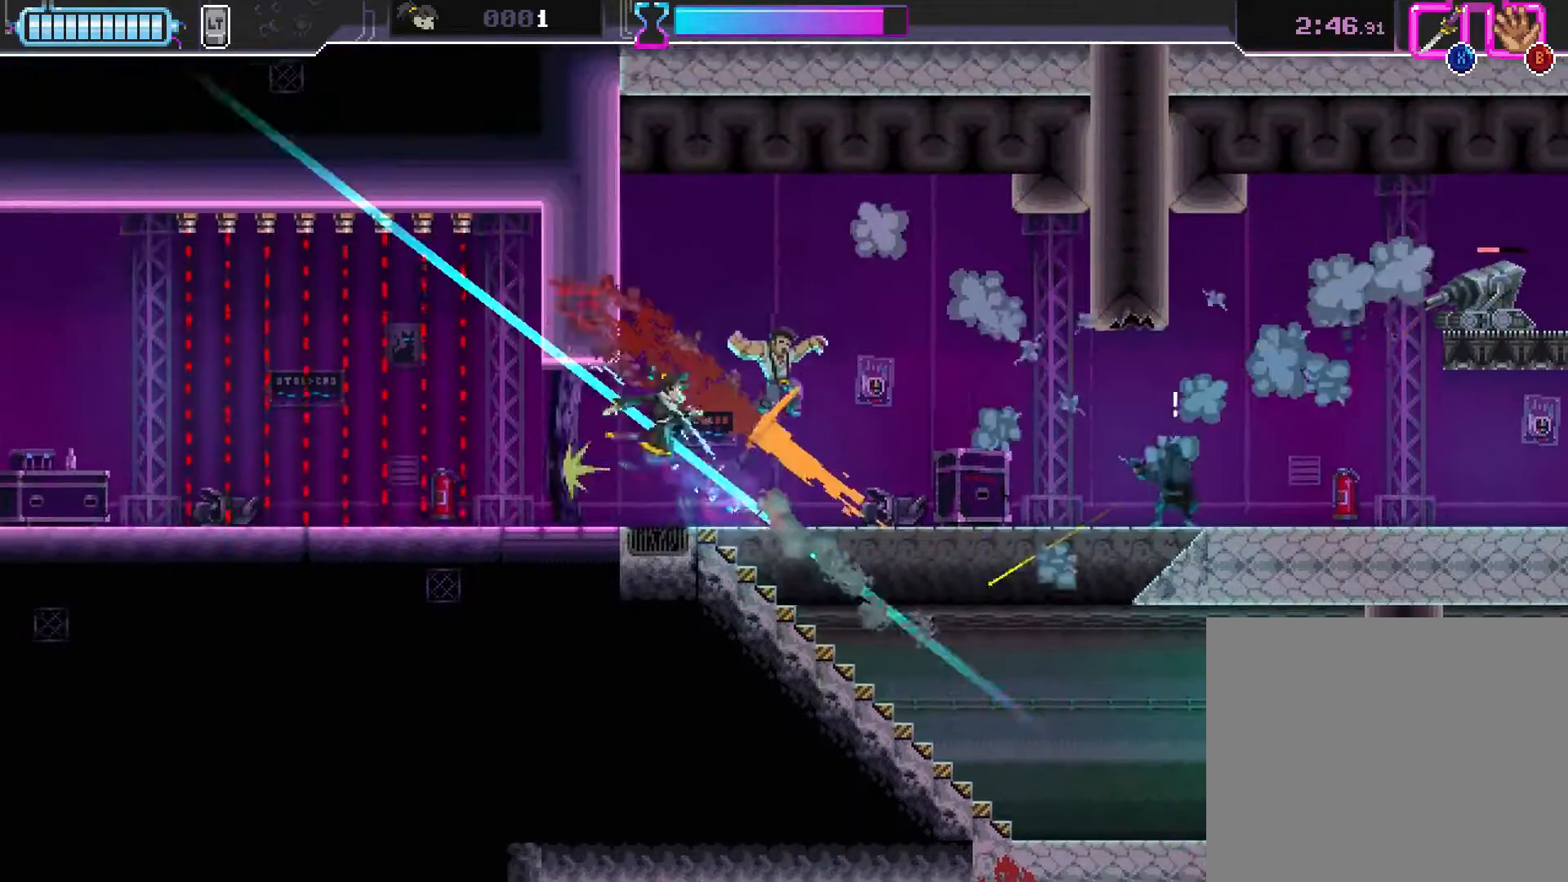
{"buttons": ["R2"], "left_stick": "right", "events": [[33, "left_stick", "right"], [67, "R2", "up"], [333, "R2", "down"]]}
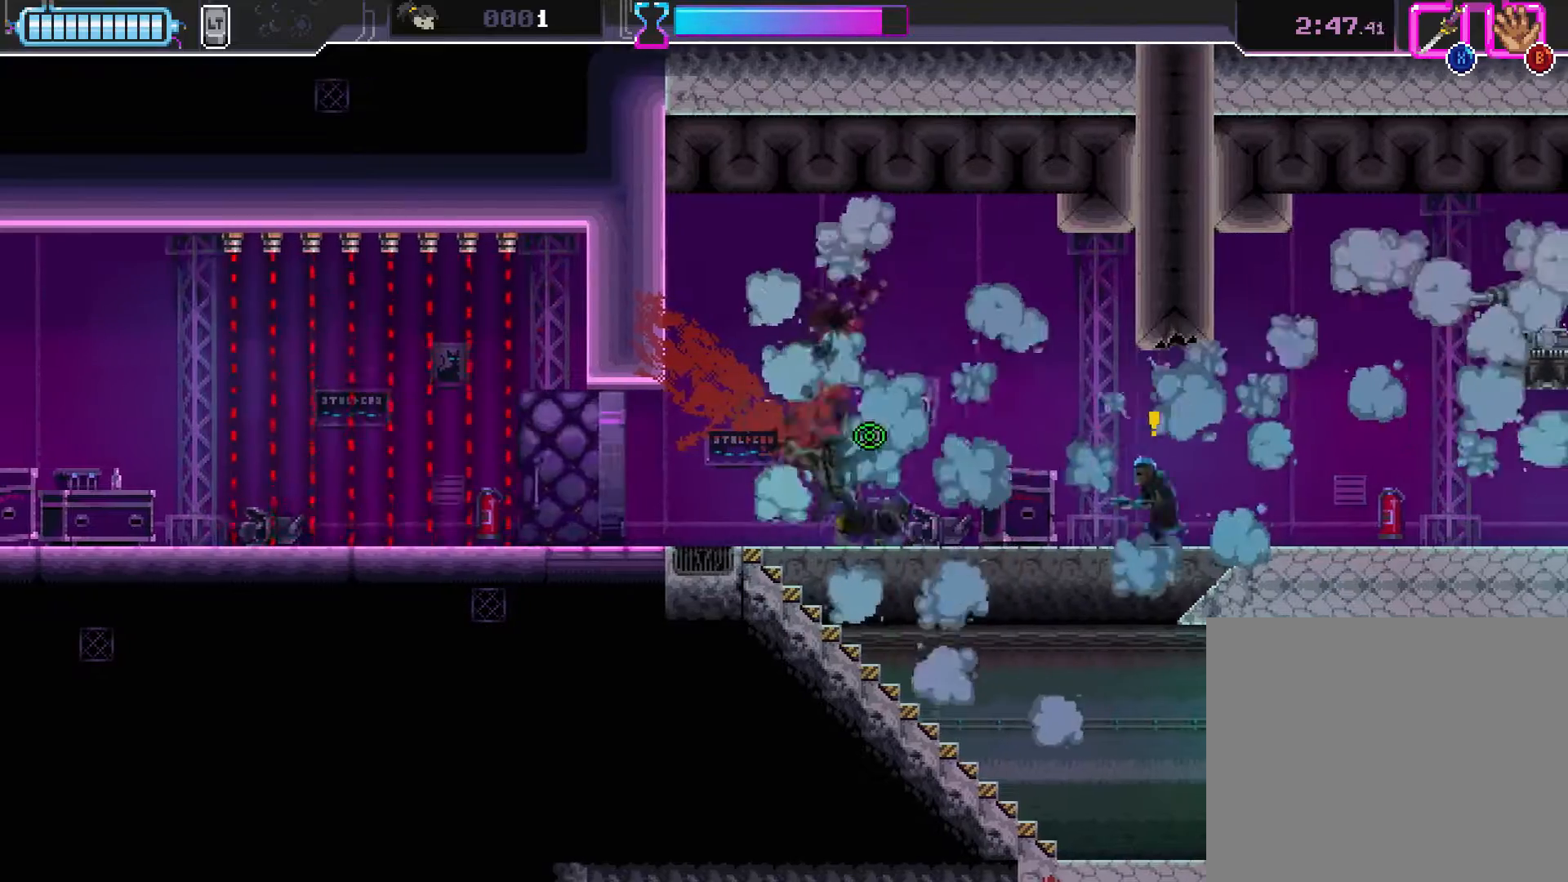
{"buttons": ["R2"], "left_stick": "right", "events": [[117, "X", "down"], [250, "X", "up"], [300, "R2", "up"], [433, "R2", "down"]]}
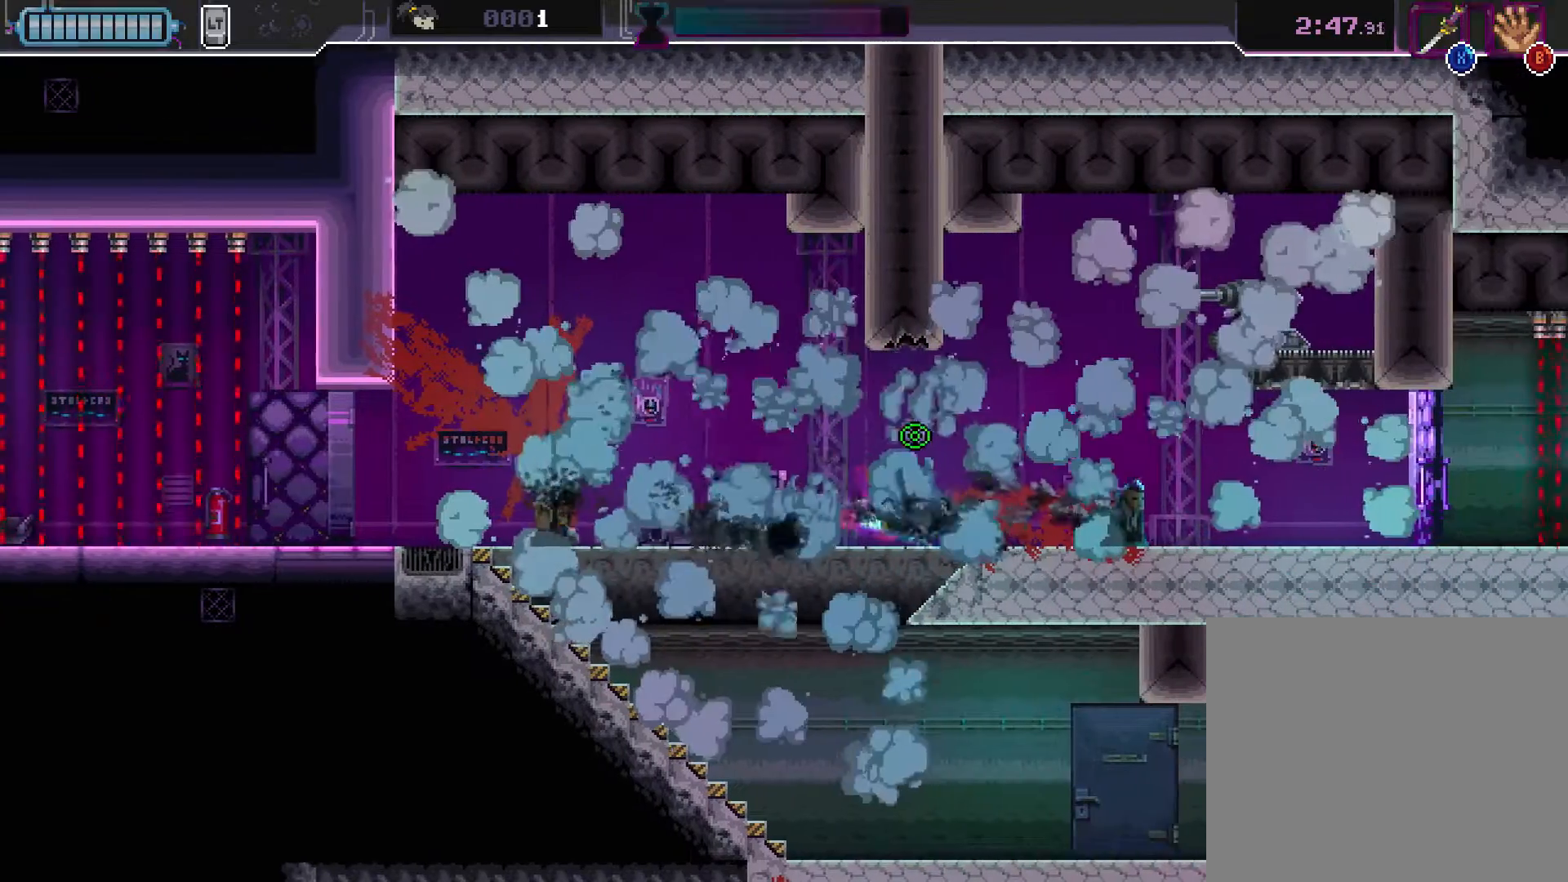
{"buttons": ["R2"], "left_stick": "right", "events": []}
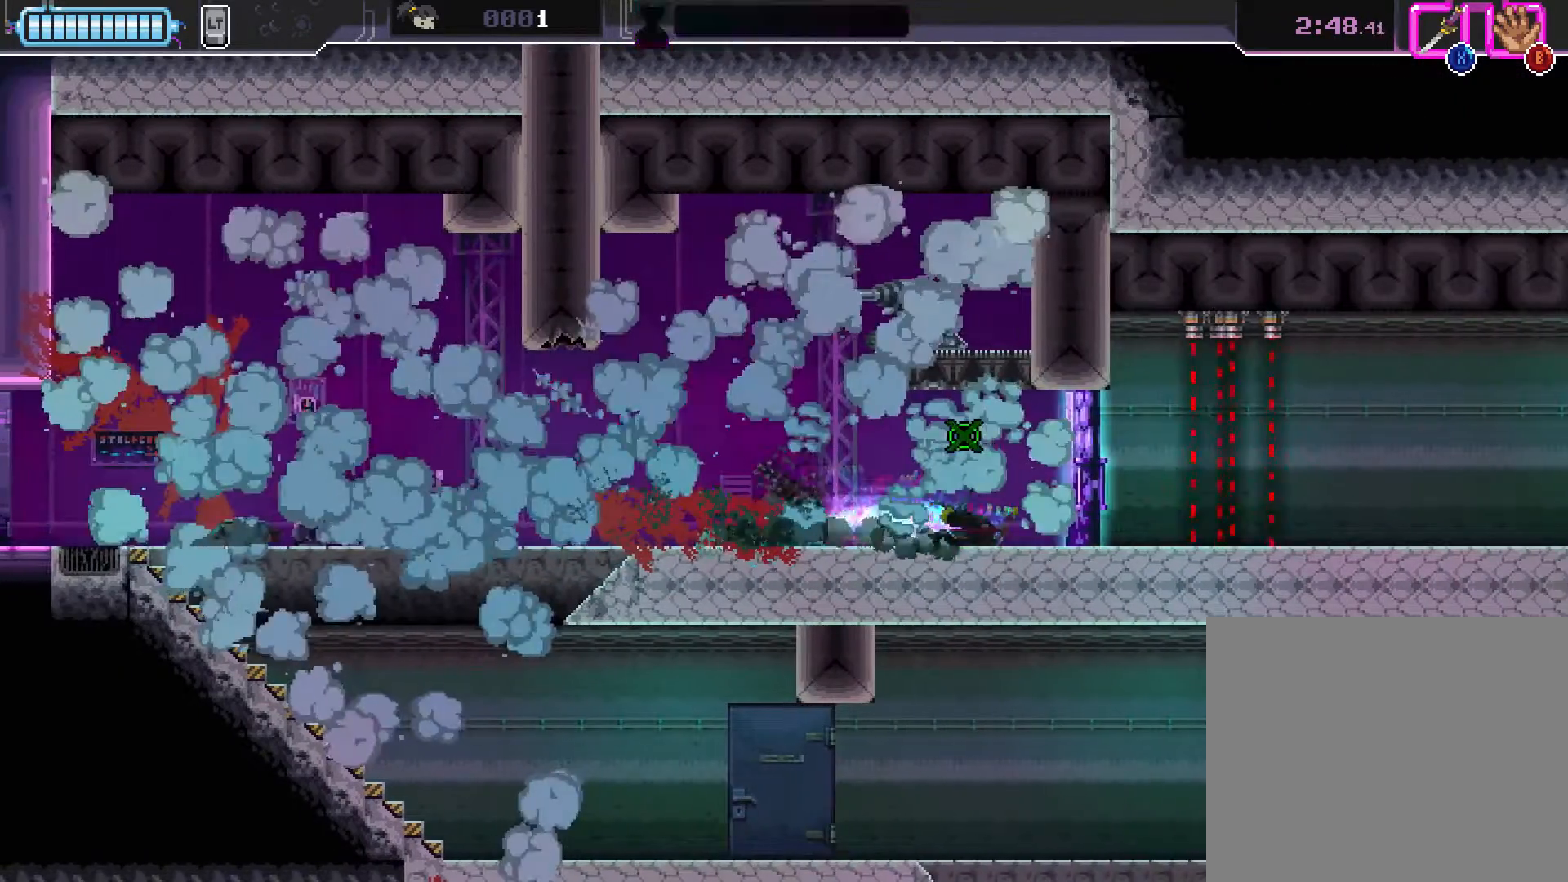
{"buttons": ["R2"], "left_stick": "right", "events": [[50, "X", "down"], [150, "R2", "up"], [150, "X", "up"], [417, "R2", "down"]]}
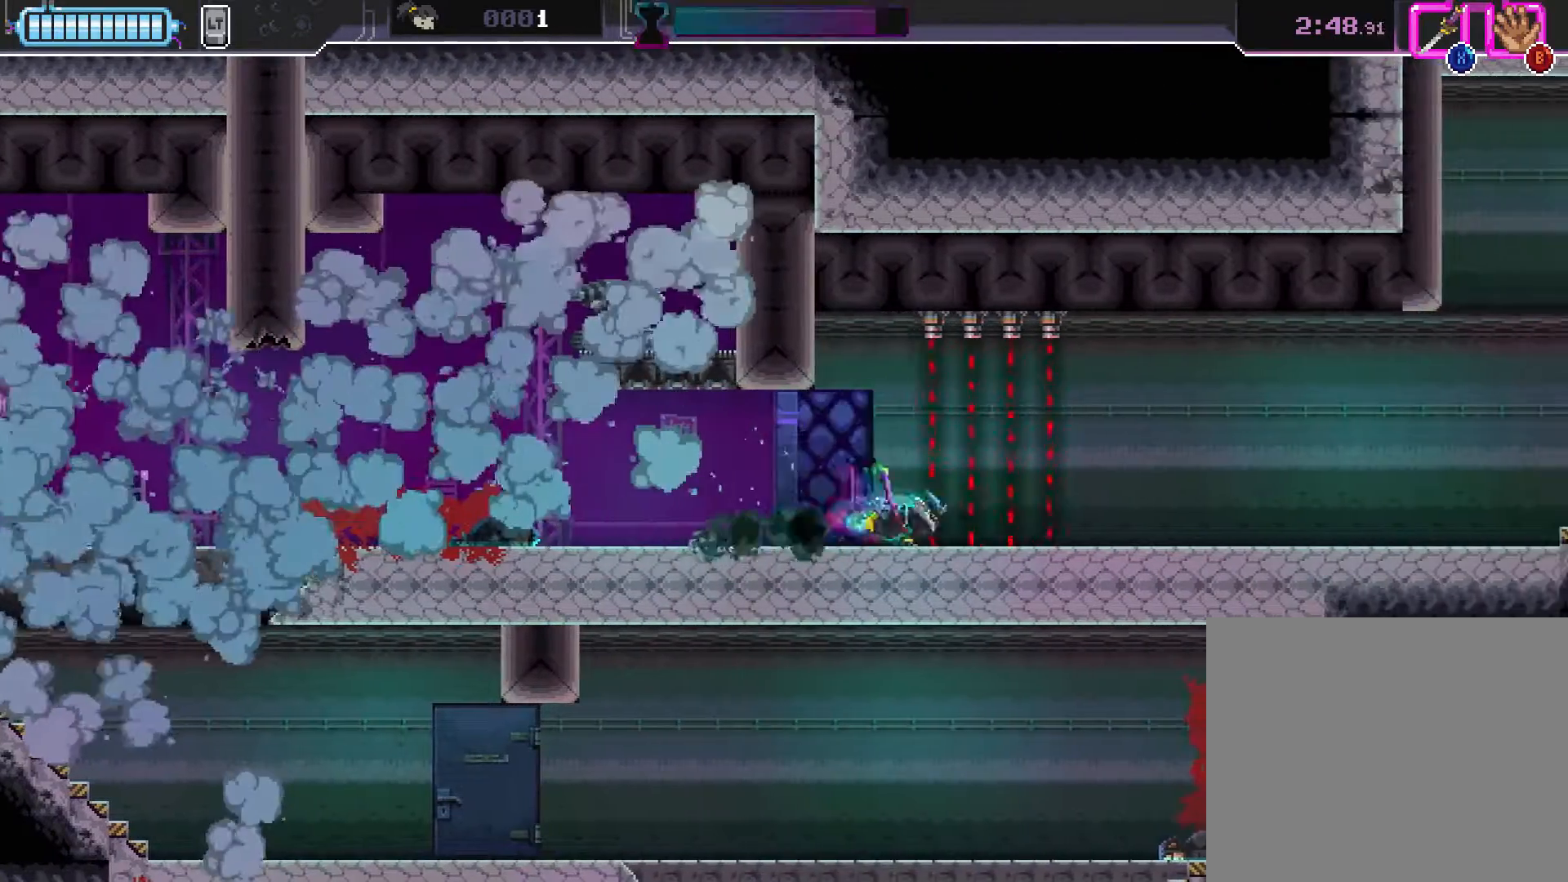
{"buttons": ["R2"], "left_stick": "right", "events": [[367, "R2", "up"], [450, "R2", "down"]]}
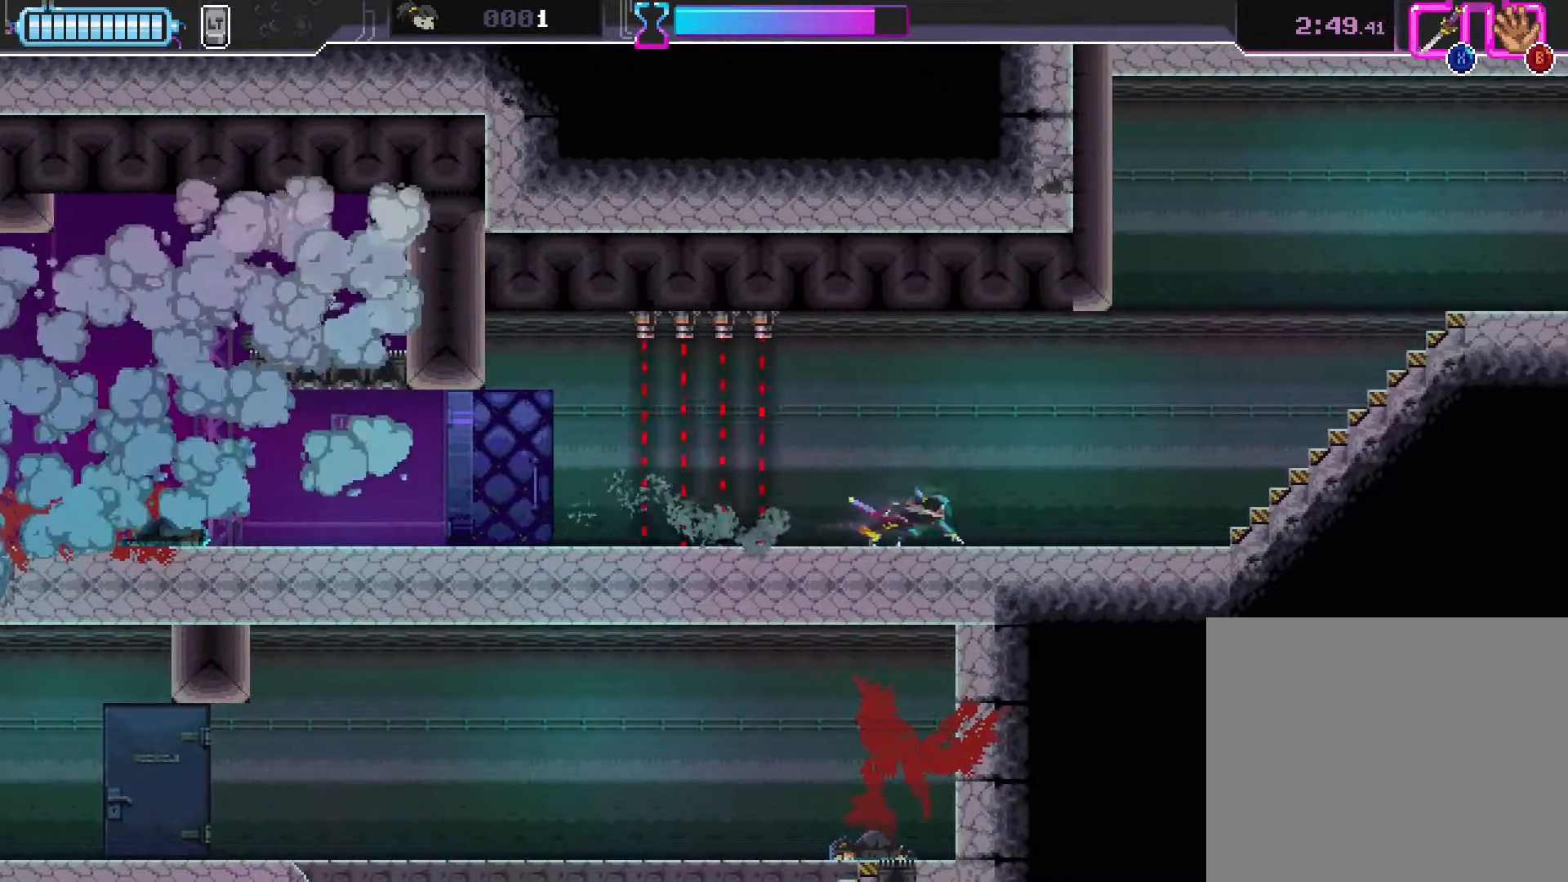
{"buttons": ["R2"], "left_stick": "right", "events": [[233, "R2", "up"], [367, "R2", "down"]]}
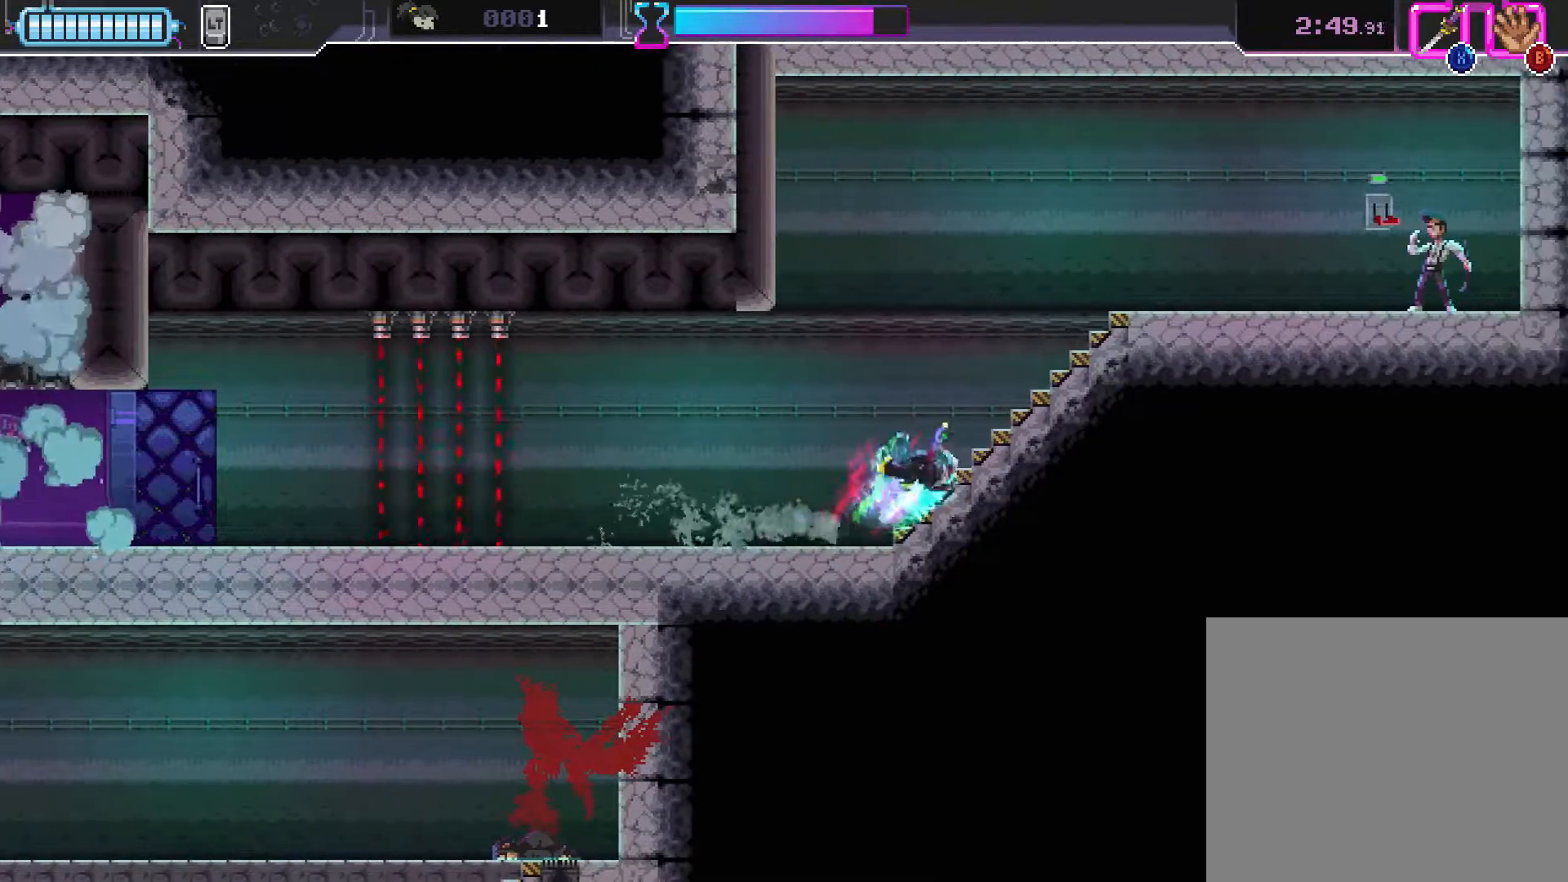
{"buttons": ["R2"], "left_stick": "right", "events": [[167, "R2", "up"], [283, "R2", "down"]]}
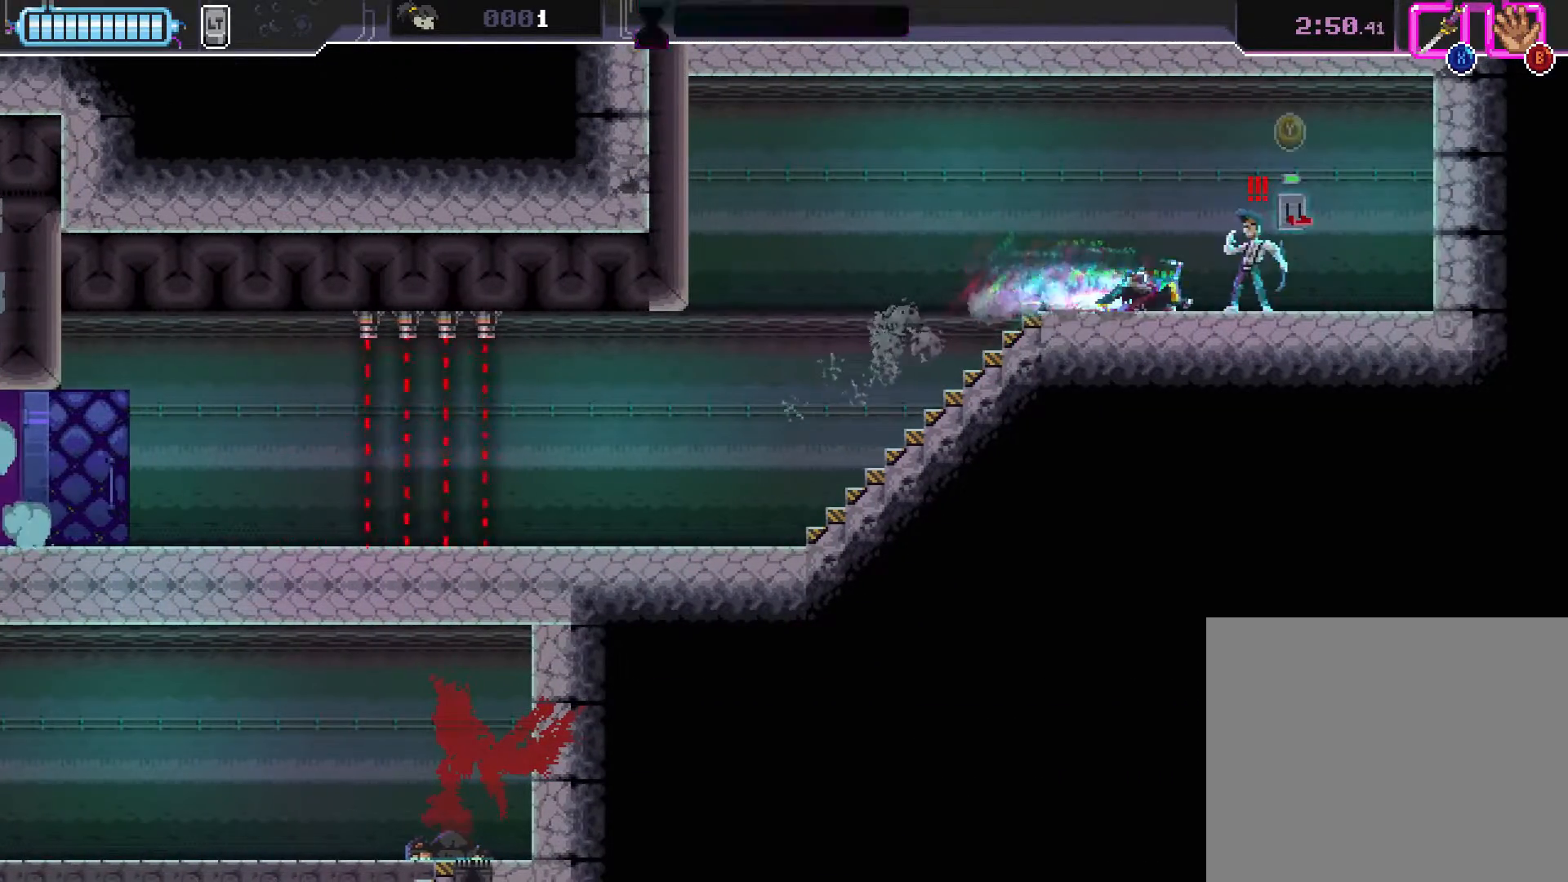
{"buttons": ["R2"], "left_stick": "left", "events": [[33, "X", "down"], [167, "X", "up"], [183, "R2", "up"], [200, "R2", "down"], [217, "R2", "up"], [267, "Y", "down"], [333, "left_stick", "left"], [400, "Y", "up"], [500, "R2", "down"]]}
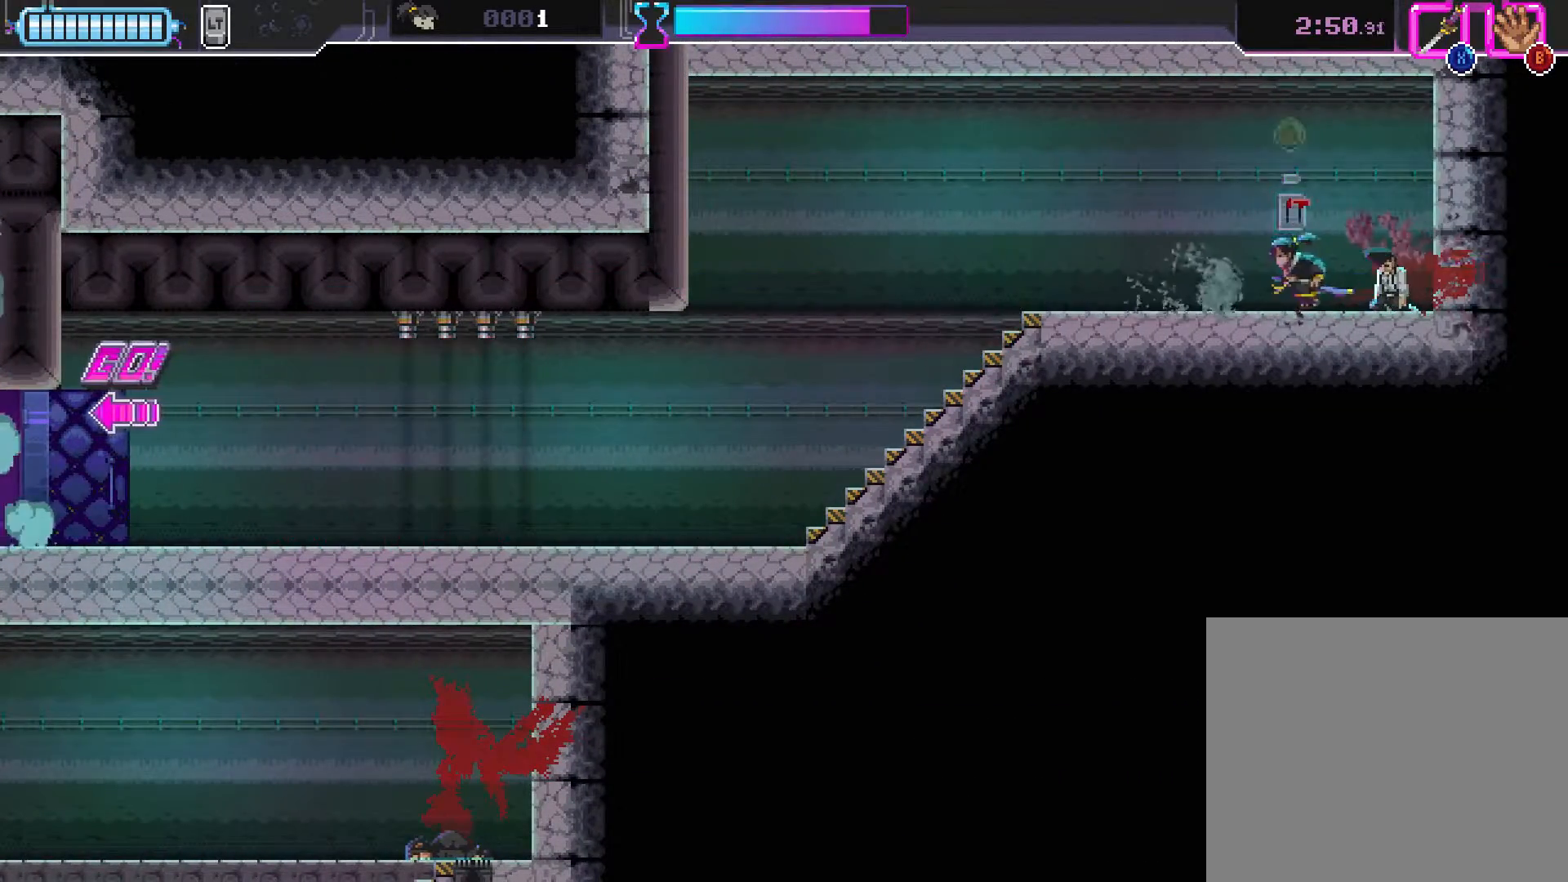
{"buttons": ["R2"], "left_stick": "left", "events": [[267, "R2", "up"], [383, "R2", "down"]]}
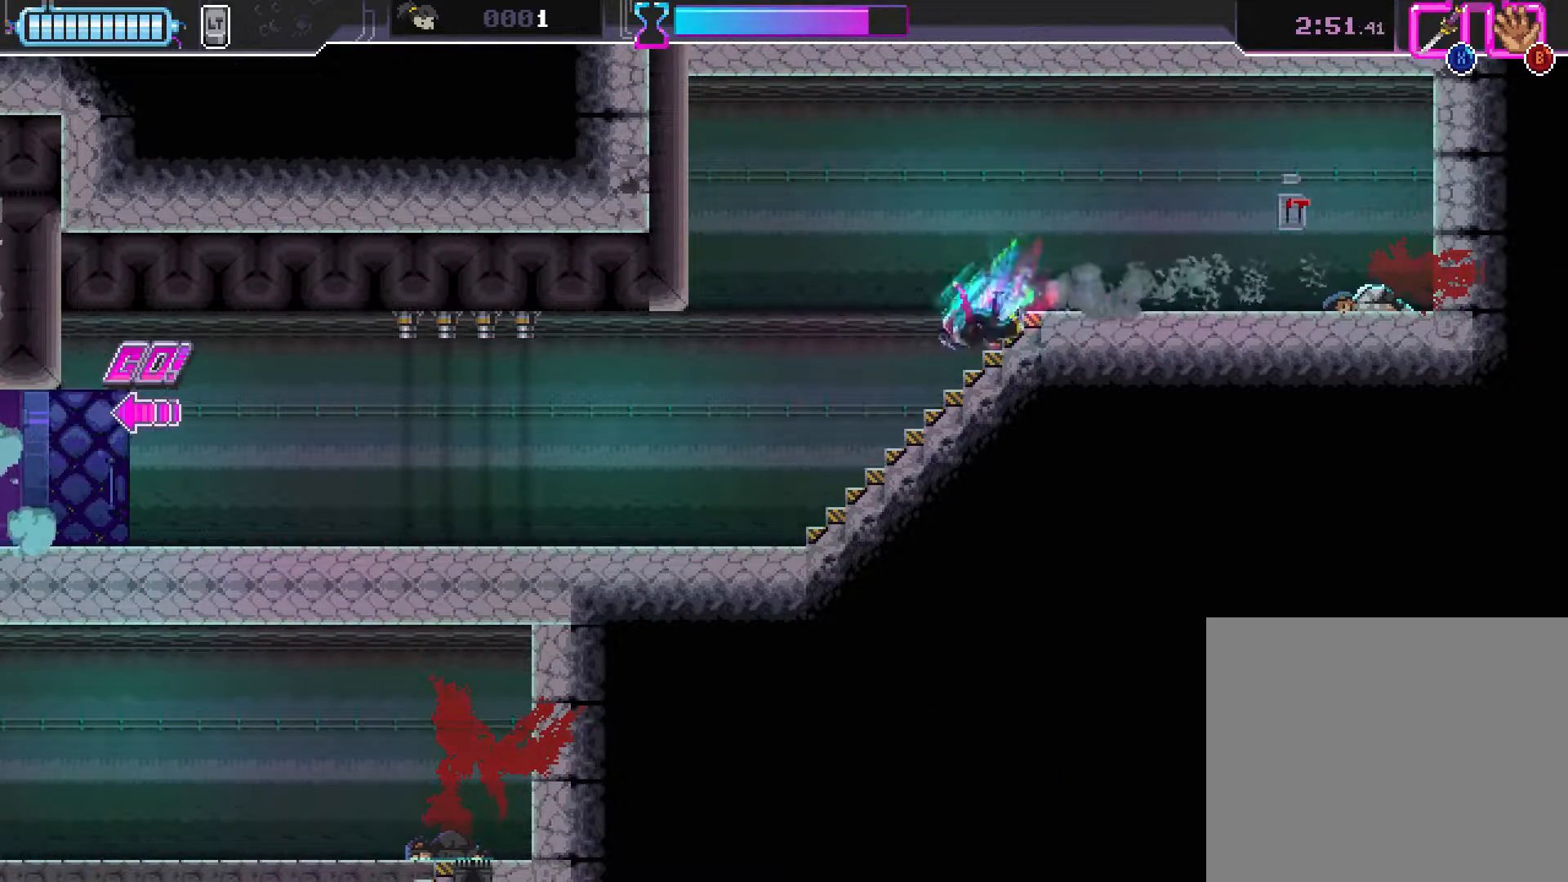
{"buttons": ["R2"], "left_stick": "left", "events": [[167, "R2", "up"], [283, "R2", "down"], [300, "R2", "up"], [317, "R2", "down"]]}
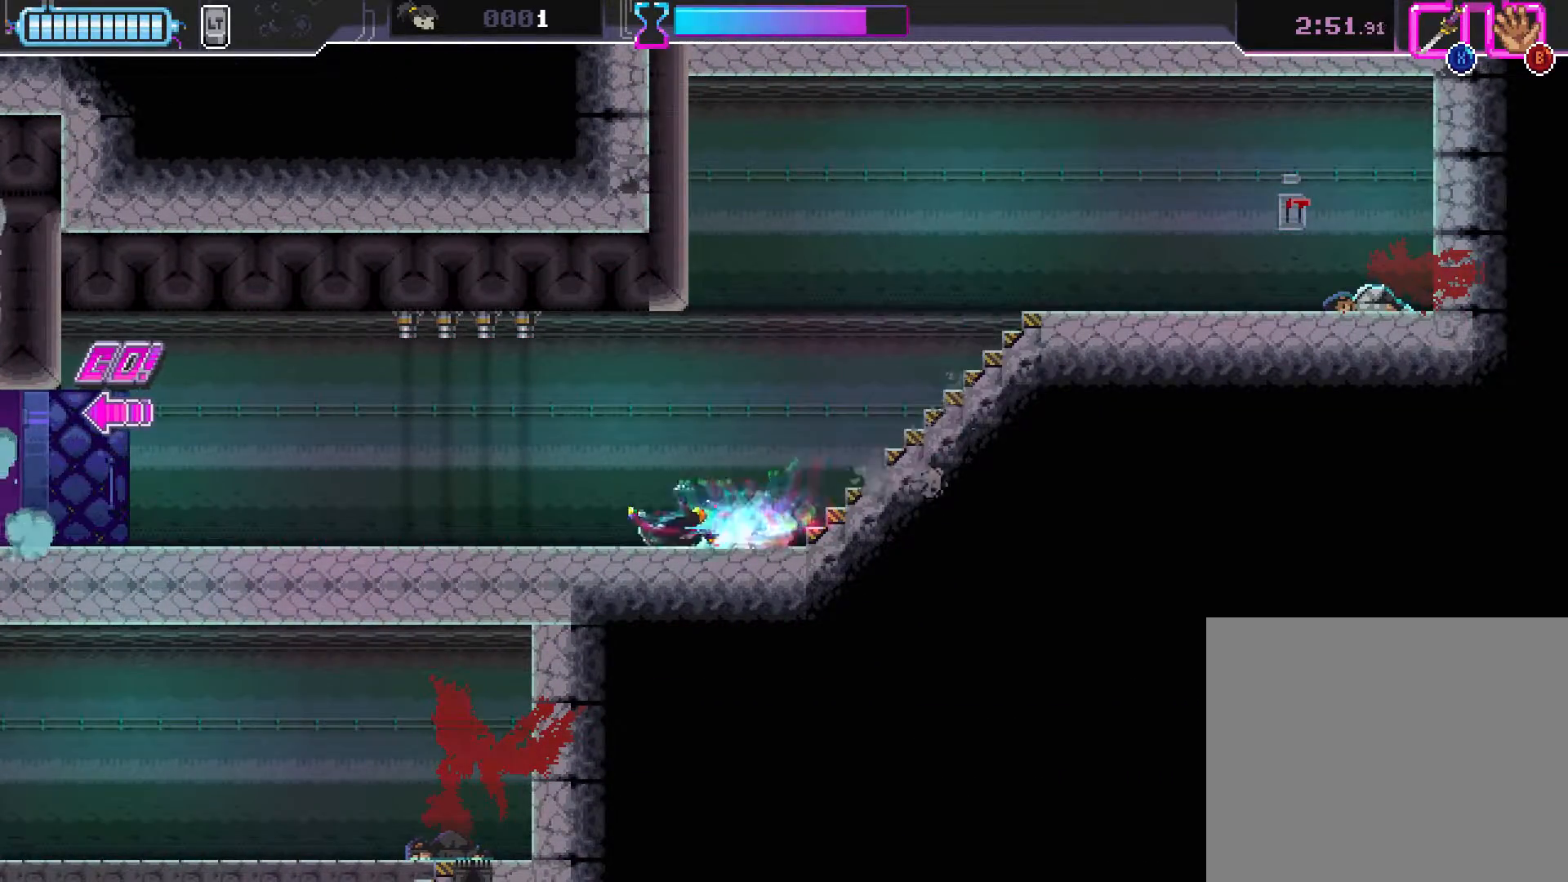
{"buttons": ["R2"], "left_stick": "left", "events": [[117, "R2", "up"], [250, "R2", "down"]]}
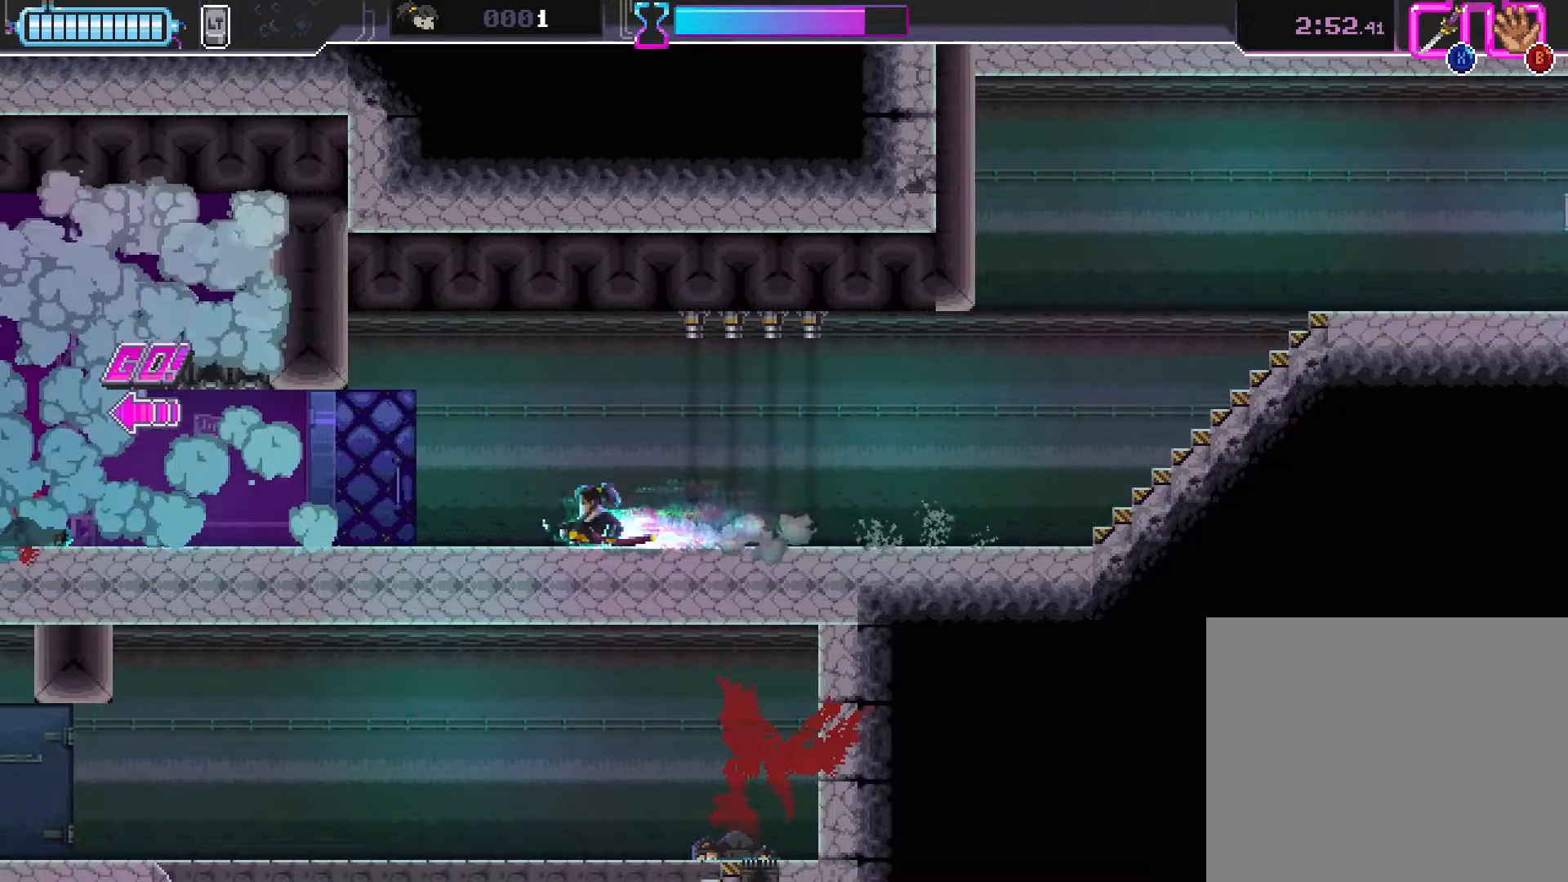
{"buttons": [], "left_stick": "left", "events": [[67, "R2", "up"], [133, "R2", "down"], [417, "R2", "up"]]}
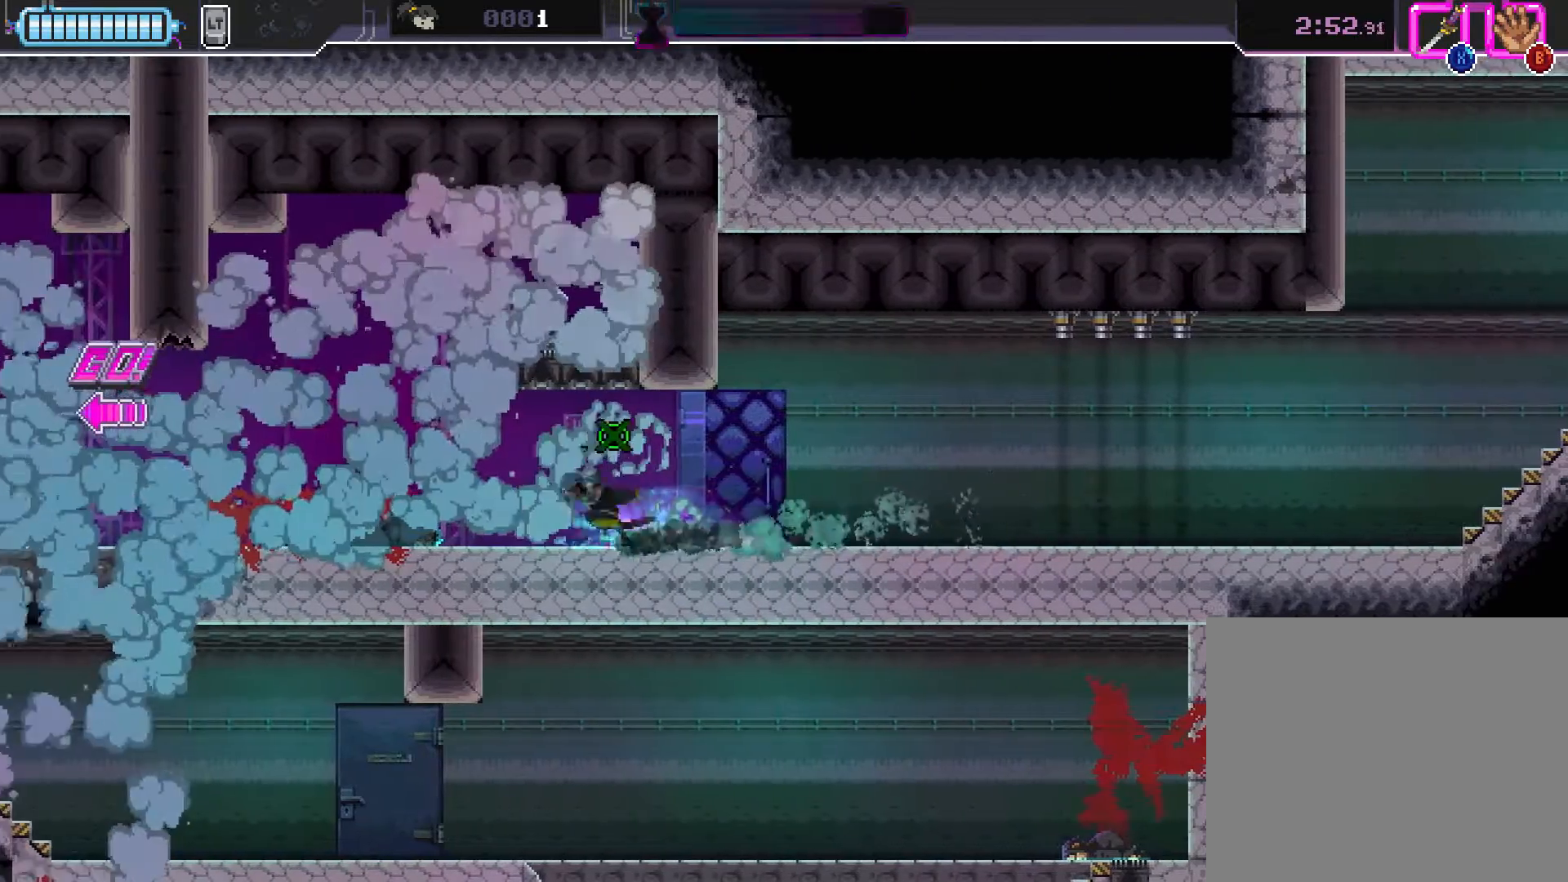
{"buttons": ["R2"], "left_stick": "left", "events": [[33, "R2", "down"], [283, "R2", "up"], [417, "R2", "down"]]}
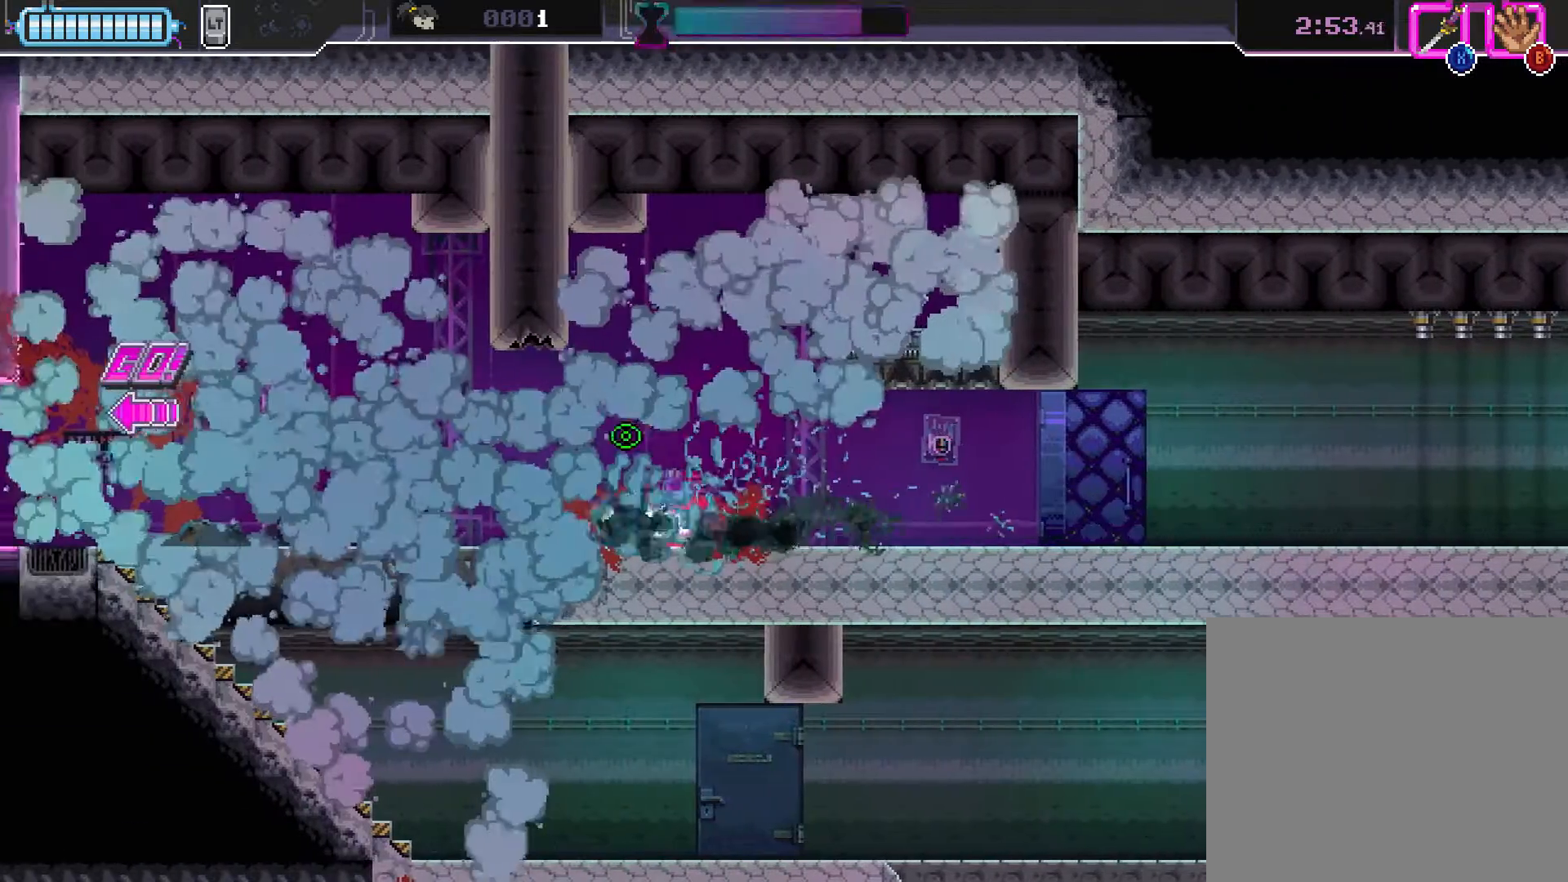
{"buttons": ["R2"], "left_stick": "left", "events": []}
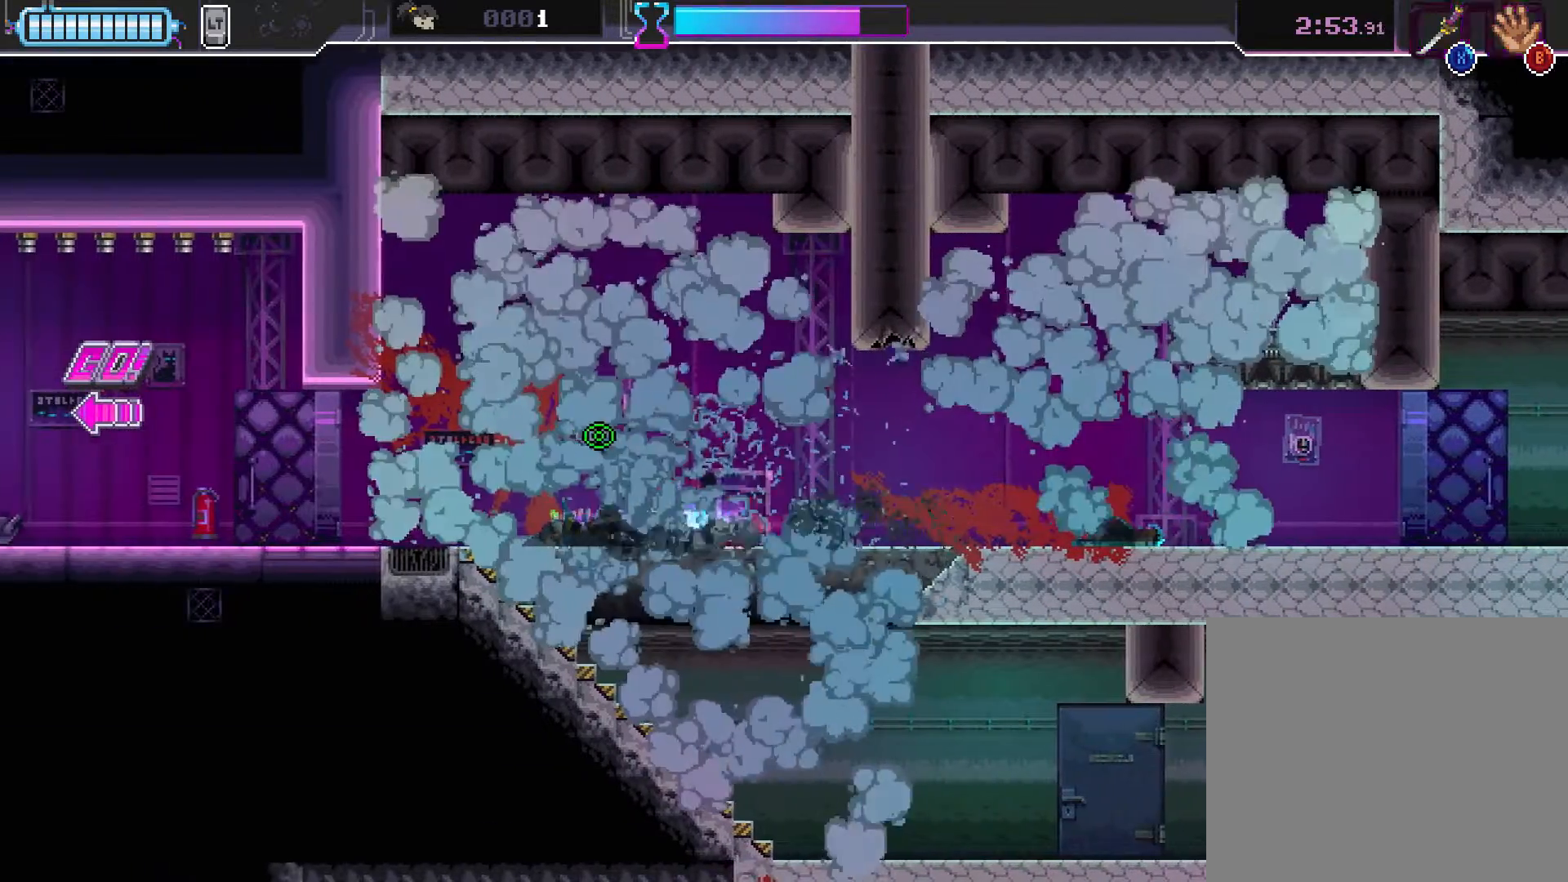
{"buttons": [], "left_stick": "left", "events": [[83, "R2", "up"], [133, "R2", "down"], [483, "R2", "up"]]}
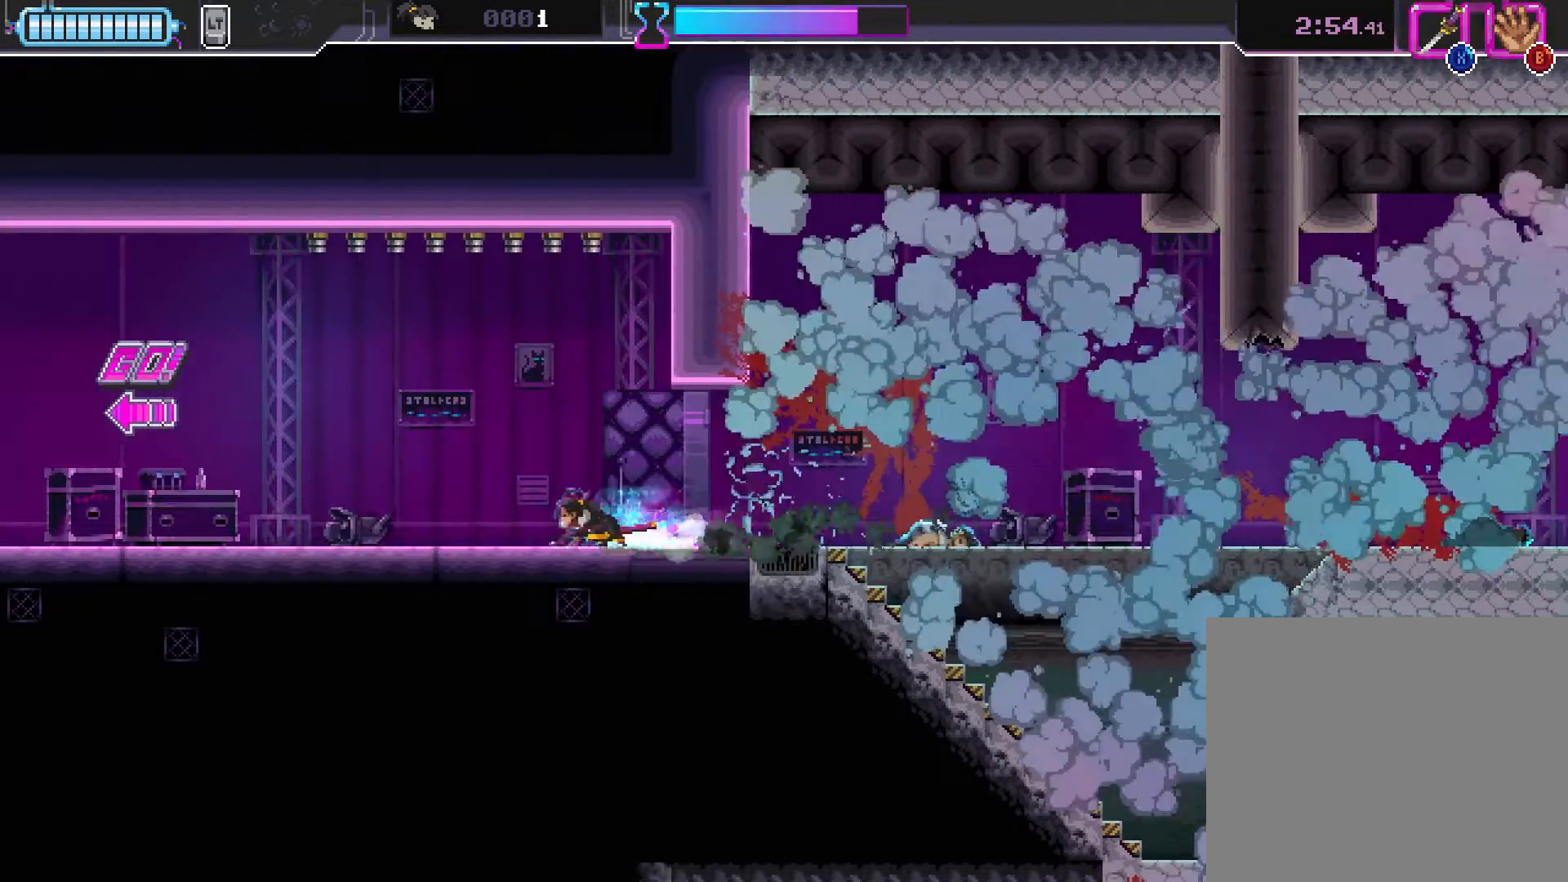
{"buttons": ["R2"], "left_stick": "left", "events": [[50, "R2", "down"]]}
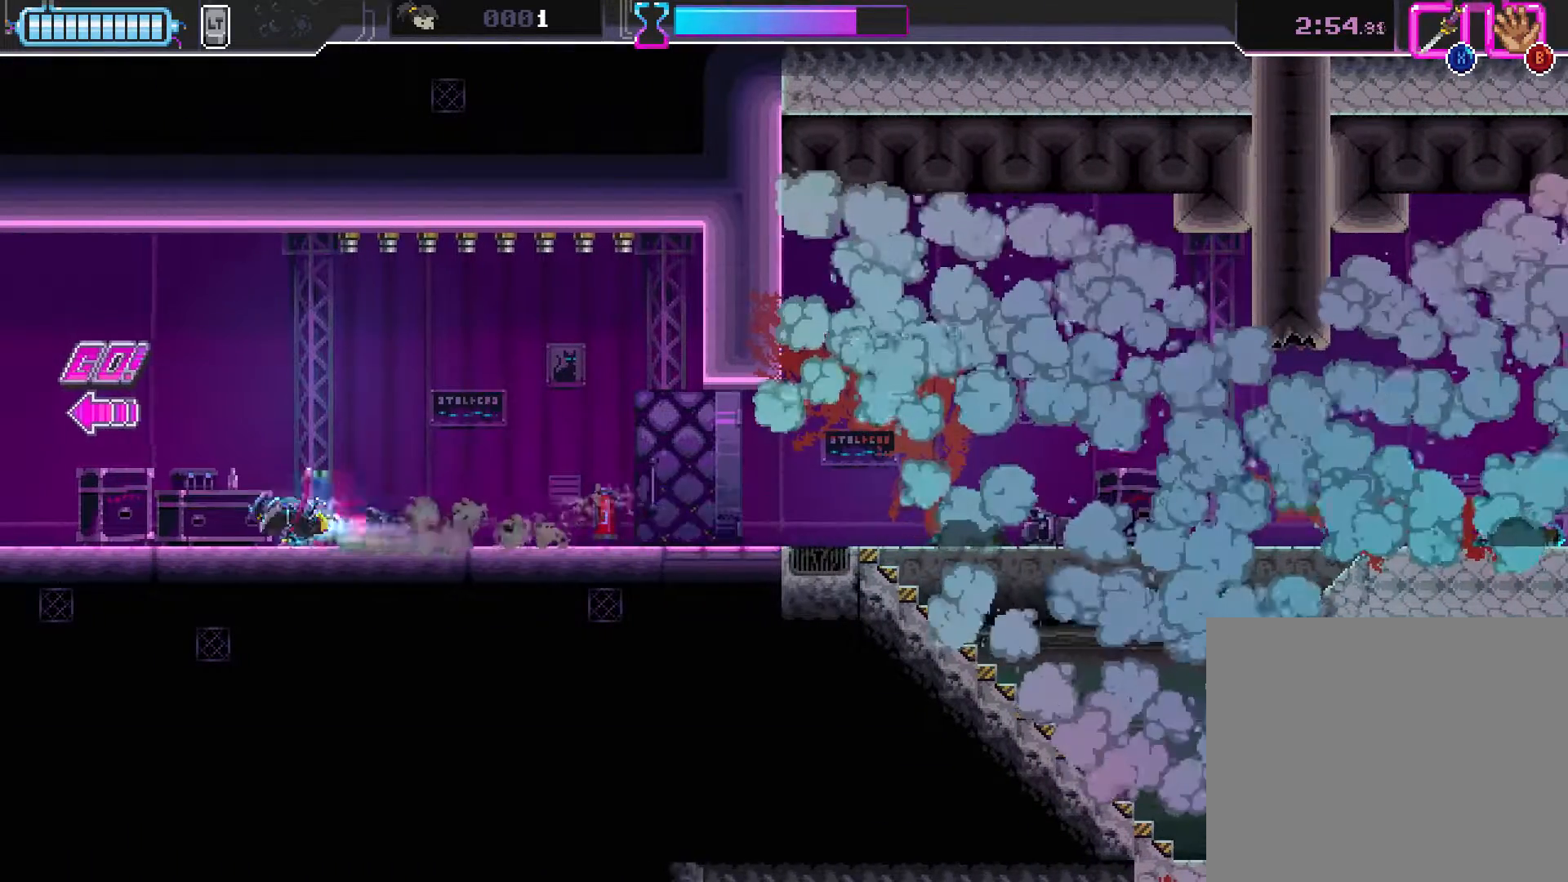
{"buttons": [], "left_stick": "left", "events": [[500, "R2", "up"]]}
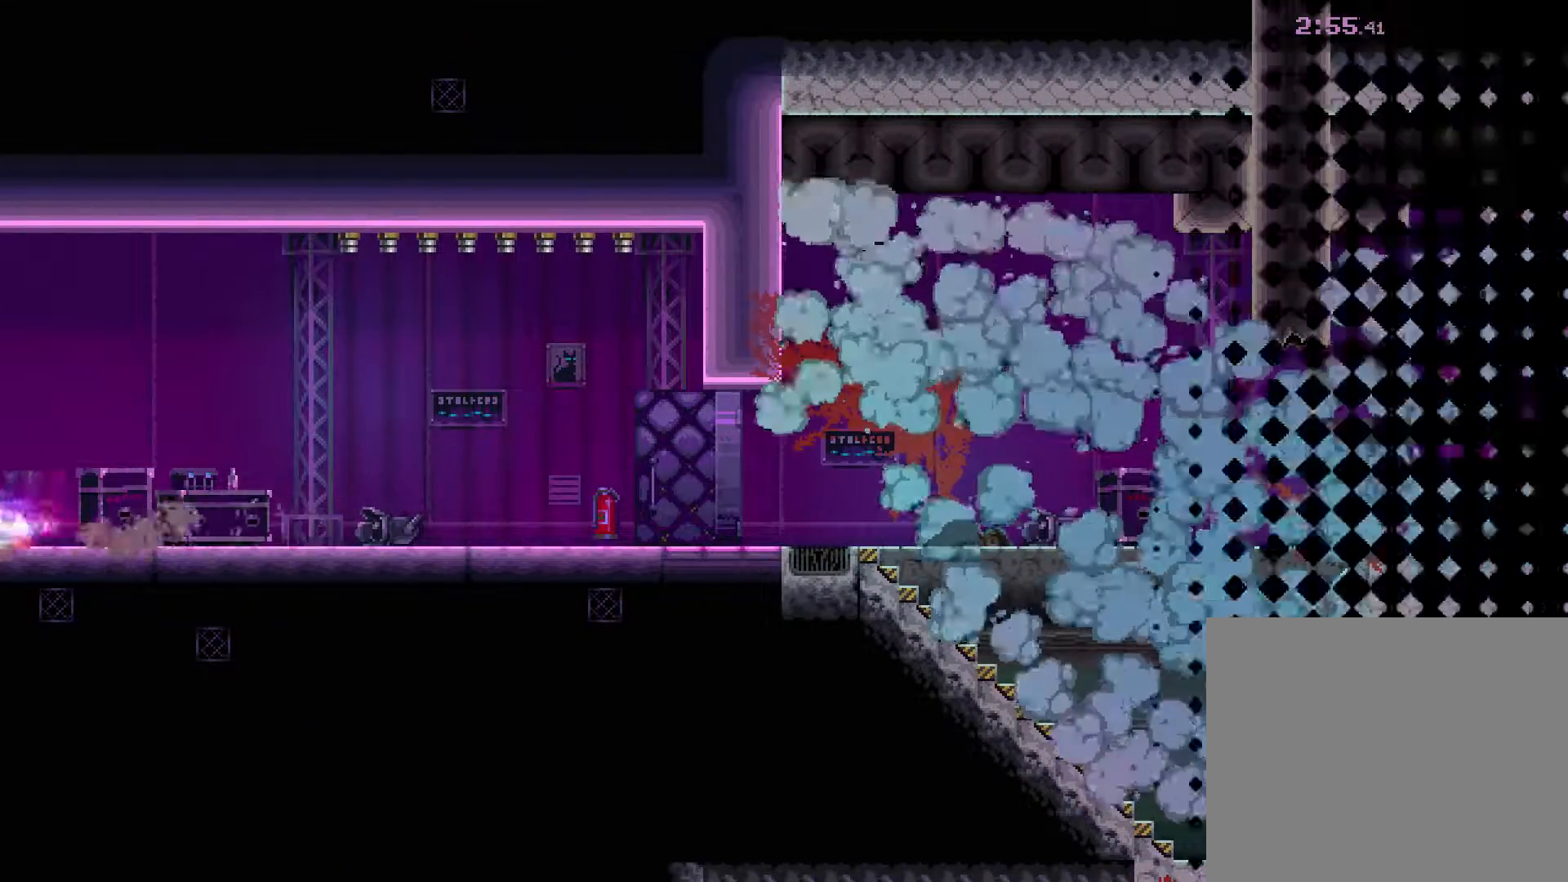
{"buttons": [], "left_stick": "center", "events": [[17, "R2", "down"], [33, "R2", "up"], [250, "left_stick", "center"]]}